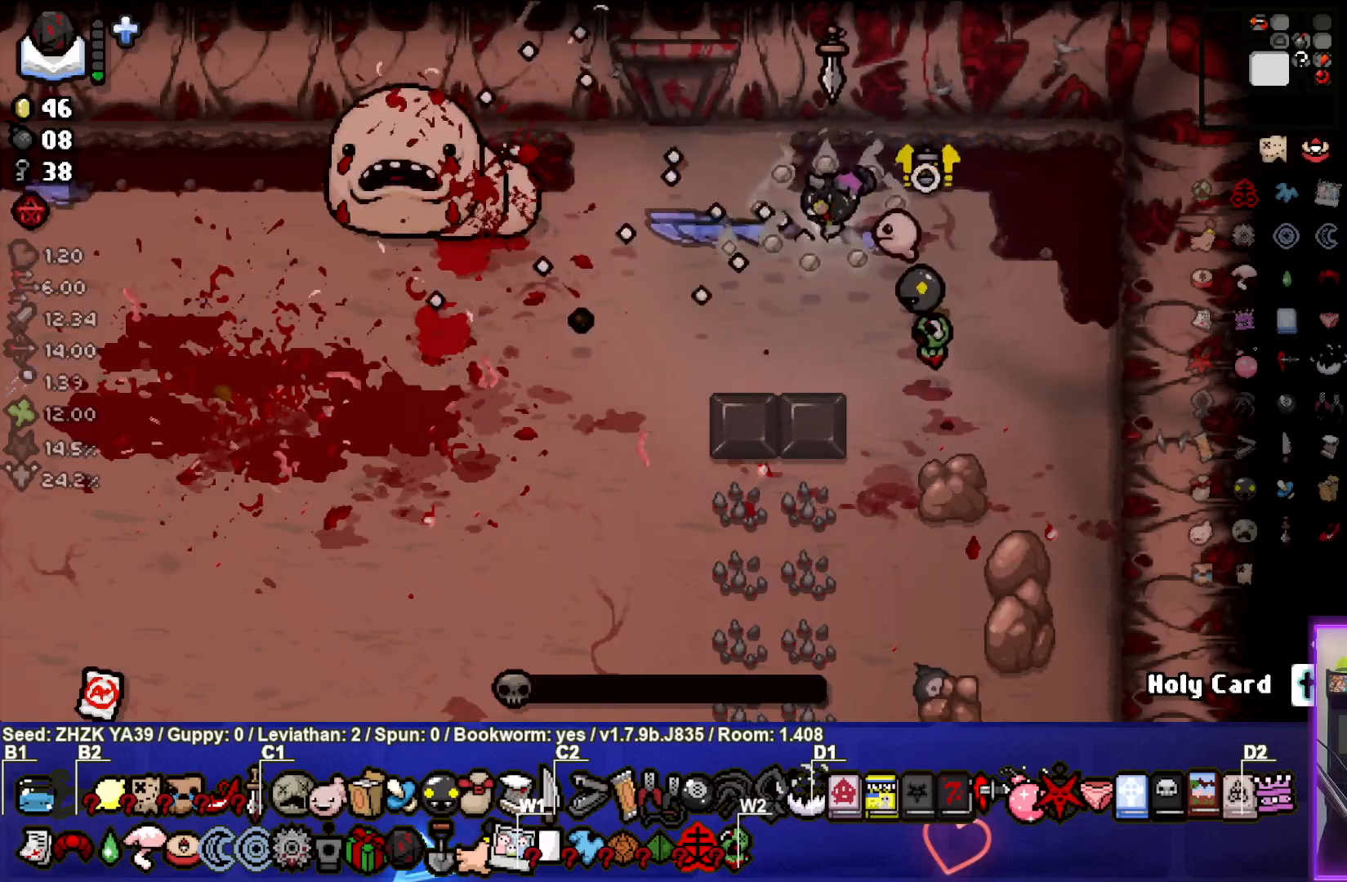
Gameplay with a controller (PlayStation layout); each line is a JSON object with the inputs held at the frame after it. "events" lists button and stick changes between this image and that frame as [ms after this image, input, new state], when the widget could be followed in between.
{"buttons": [], "left_stick": "down-left", "right_stick": "center", "events": [[83, "left_stick", "down-left"]]}
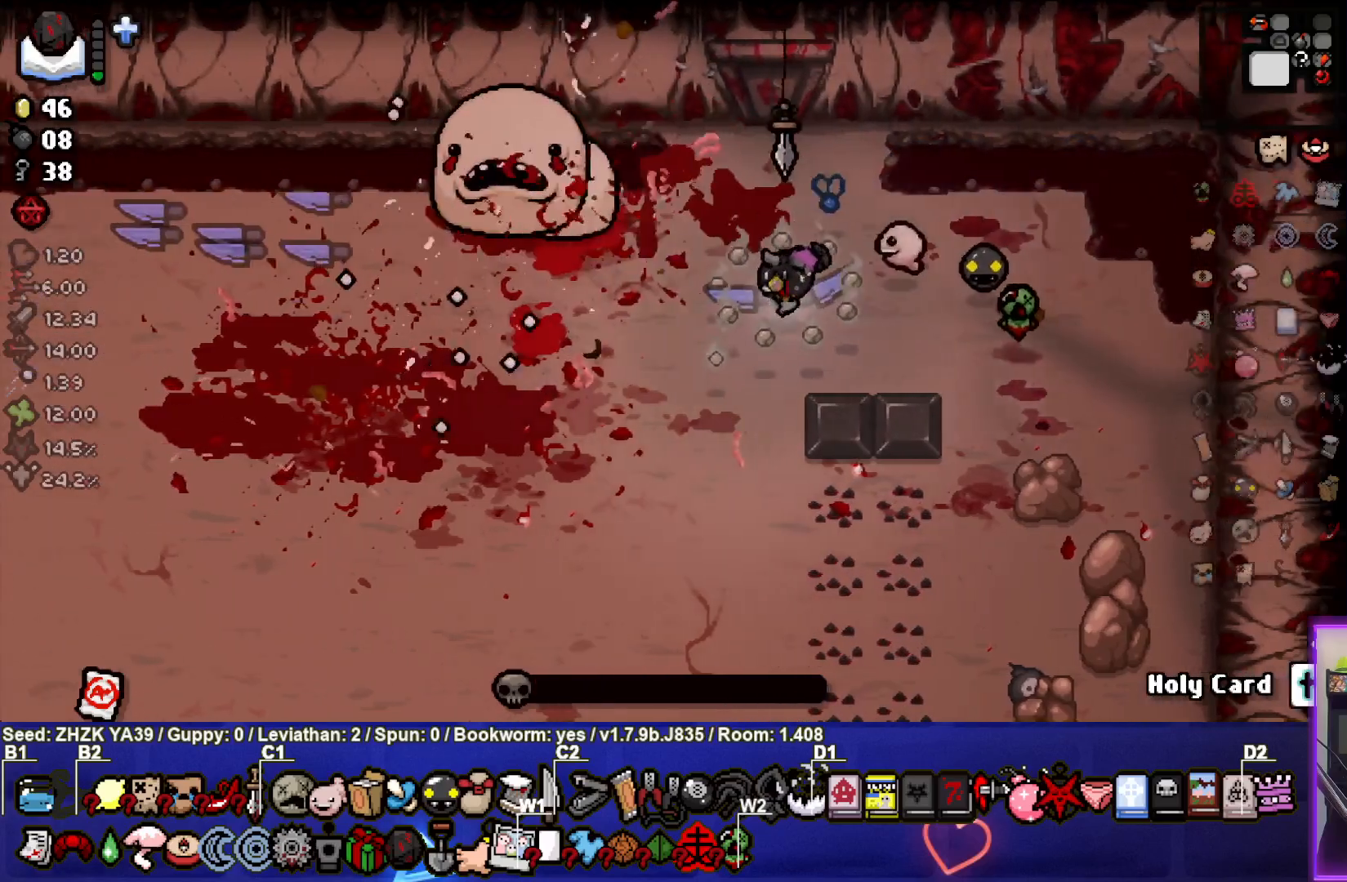
{"buttons": [], "left_stick": "down", "right_stick": "center", "events": [[333, "left_stick", "center"], [383, "left_stick", "up-right"], [500, "left_stick", "down"]]}
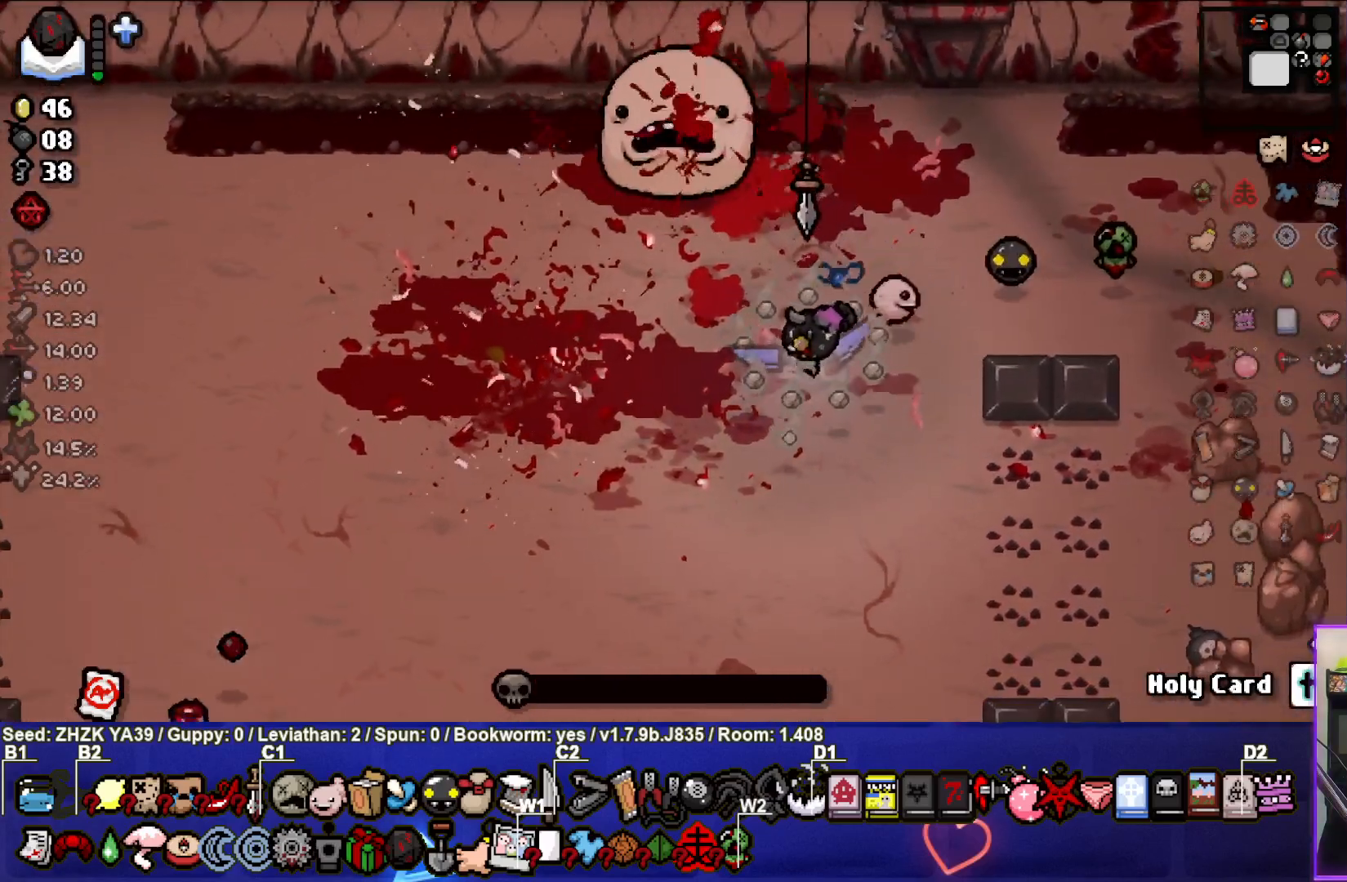
{"buttons": [], "left_stick": "down", "right_stick": "center", "events": [[100, "SQUARE", "down"], [233, "SQUARE", "up"], [300, "SQUARE", "down"], [433, "SQUARE", "up"]]}
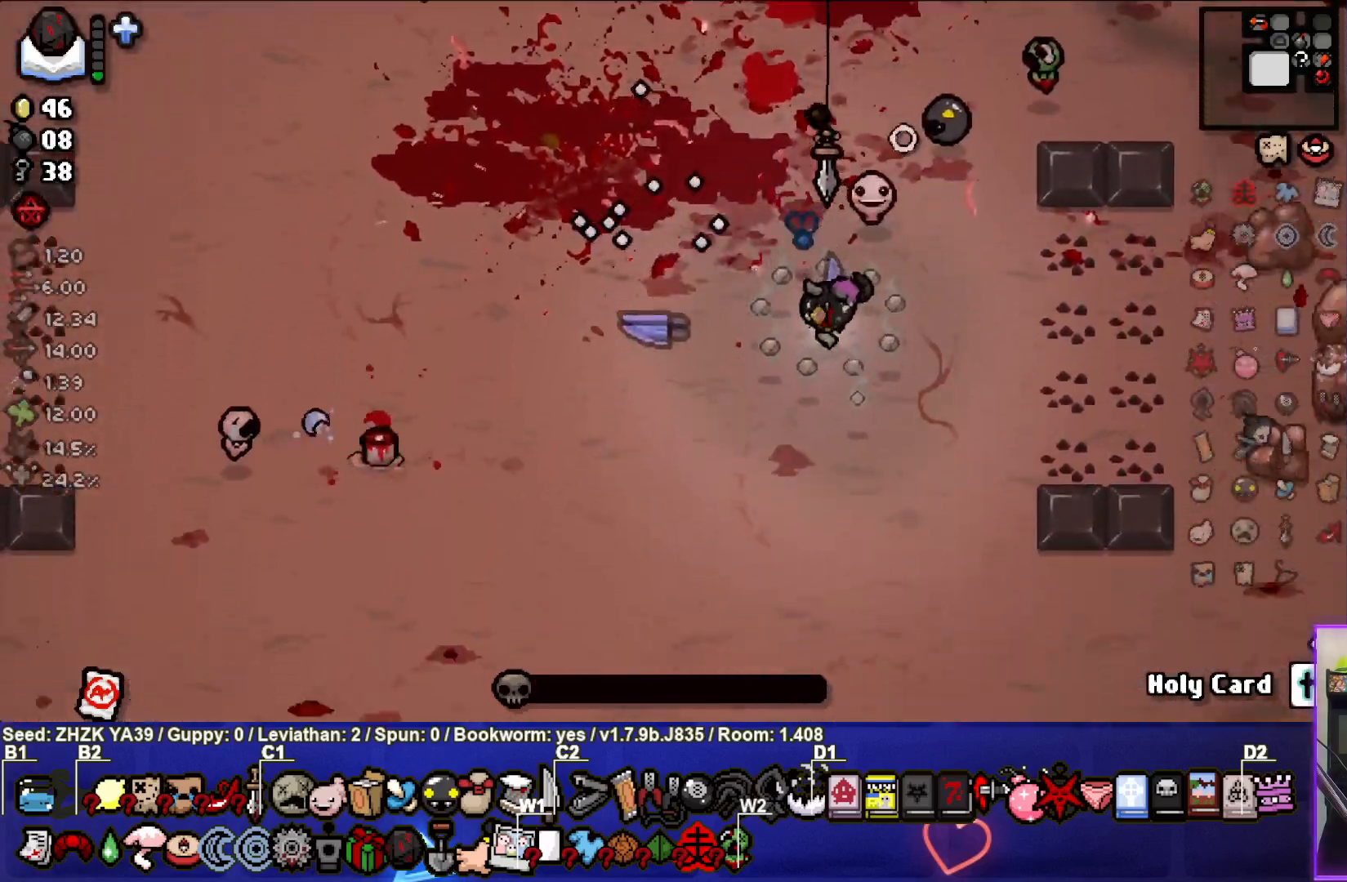
{"buttons": [], "left_stick": "down-right", "right_stick": "center", "events": [[17, "SQUARE", "down"], [33, "left_stick", "down-left"], [117, "SQUARE", "up"], [183, "SQUARE", "down"], [200, "left_stick", "center"], [300, "SQUARE", "up"], [383, "SQUARE", "down"], [417, "left_stick", "down-right"], [483, "SQUARE", "up"]]}
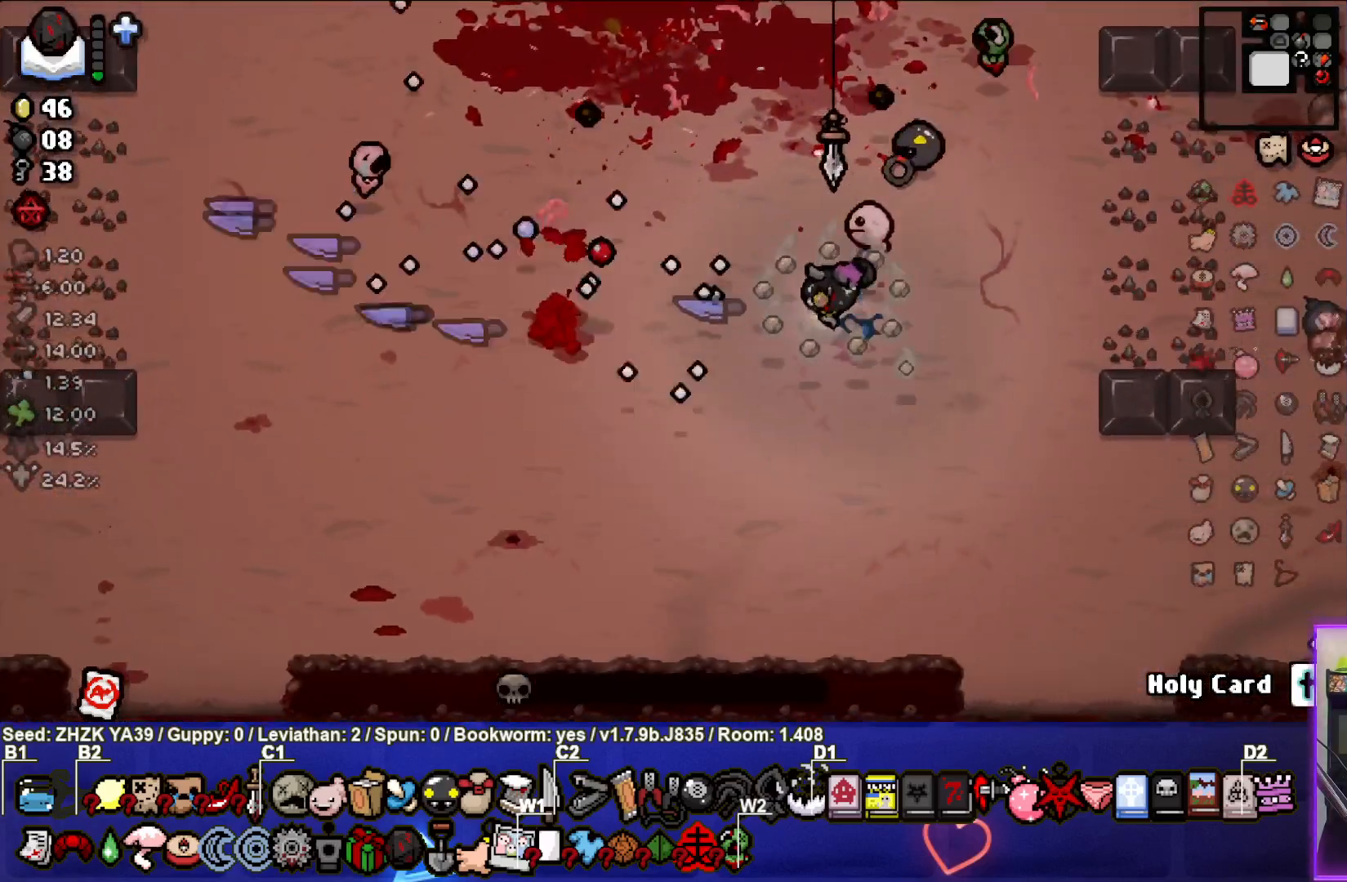
{"buttons": [], "left_stick": "up-right", "right_stick": "center", "events": [[67, "SQUARE", "down"], [67, "left_stick", "right"], [183, "SQUARE", "up"], [250, "SQUARE", "down"], [267, "left_stick", "up-right"], [367, "SQUARE", "up"]]}
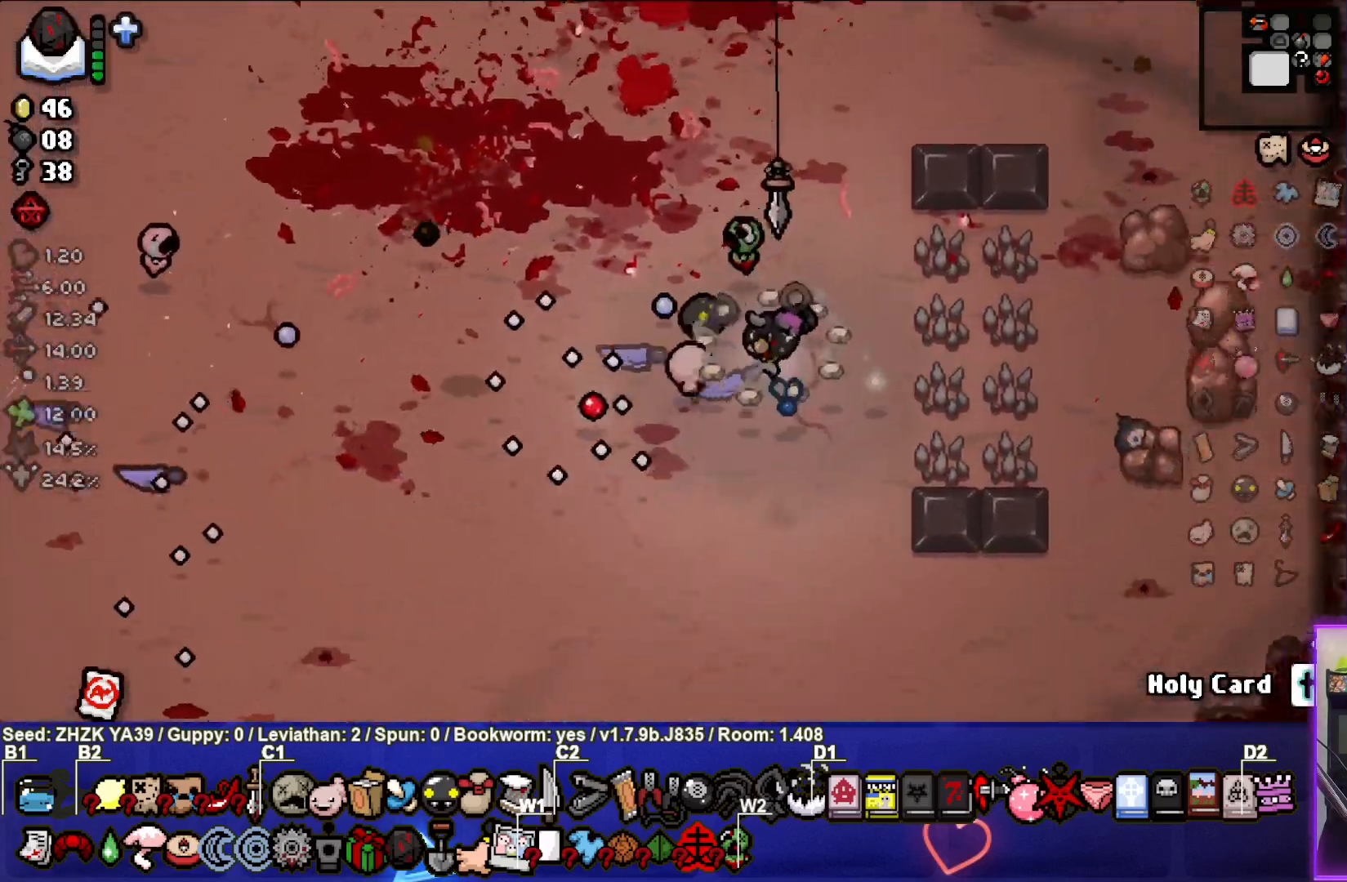
{"buttons": [], "left_stick": "up-right", "right_stick": "center", "events": [[283, "left_stick", "center"], [400, "left_stick", "up"], [450, "left_stick", "up-right"]]}
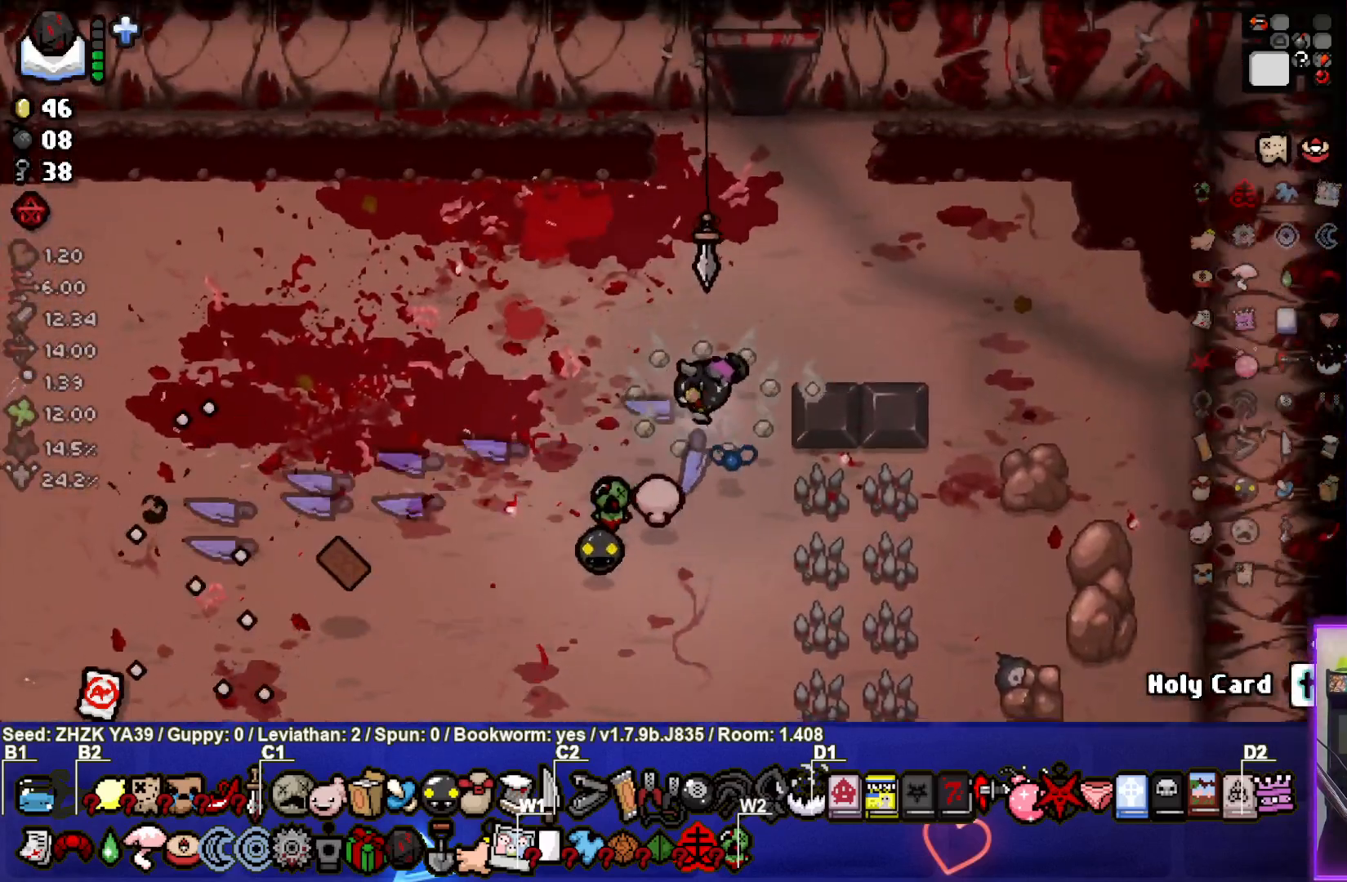
{"buttons": [], "left_stick": "up-right", "right_stick": "center", "events": [[267, "left_stick", "up-left"], [450, "left_stick", "up-right"]]}
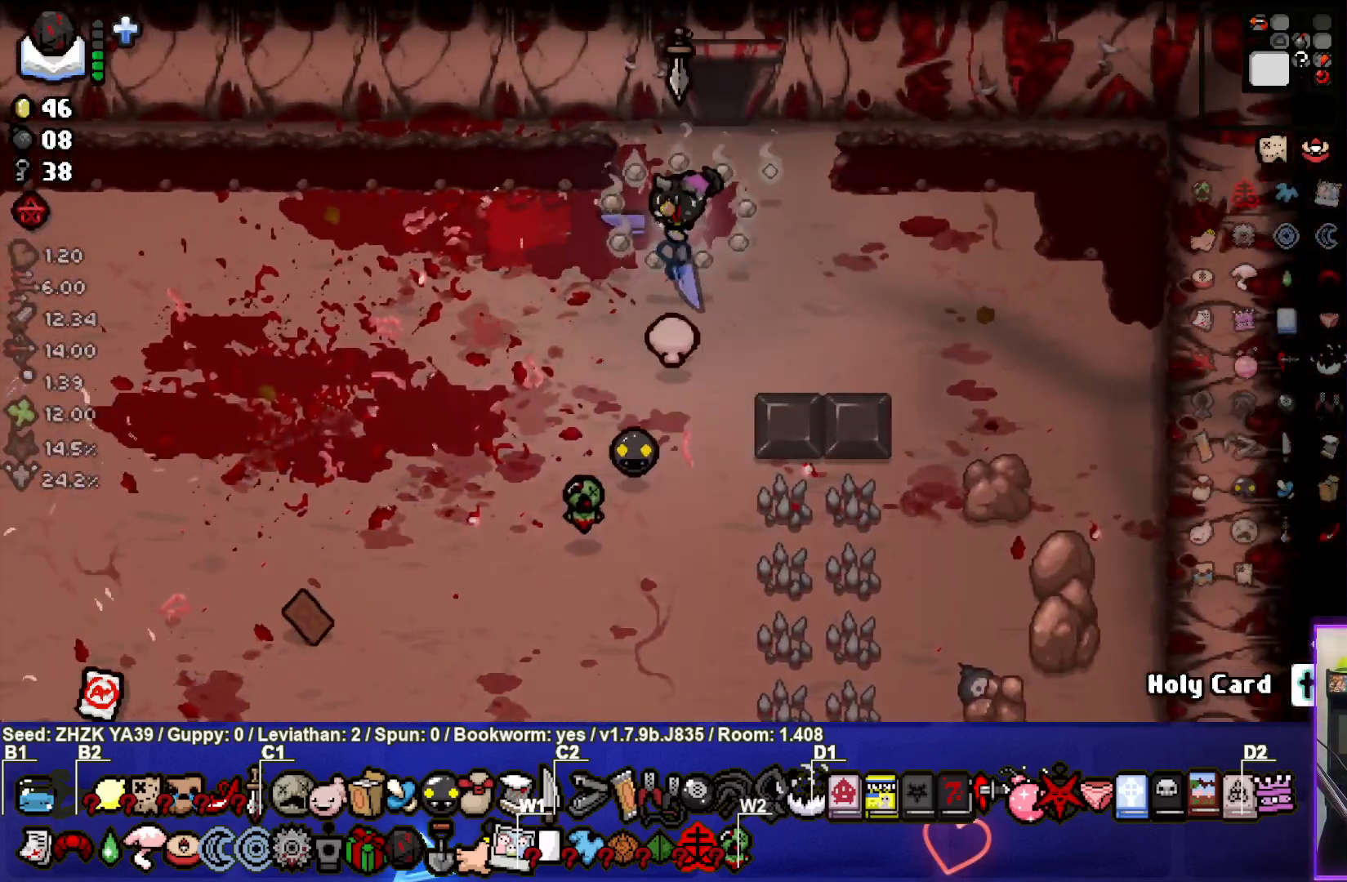
{"buttons": [], "left_stick": "up", "right_stick": "center", "events": [[217, "left_stick", "up"]]}
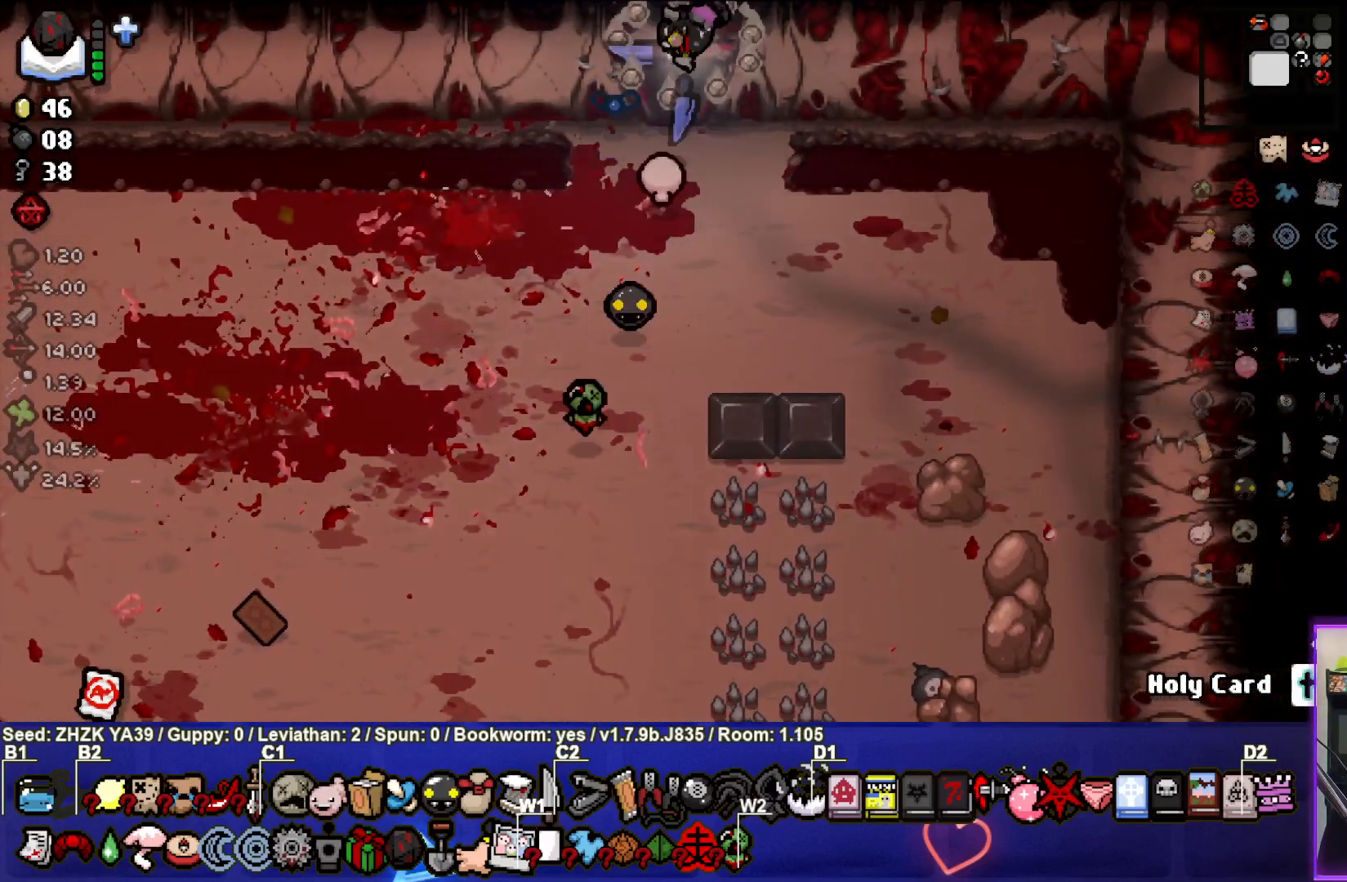
{"buttons": [], "left_stick": "right", "right_stick": "center", "events": [[83, "left_stick", "center"], [250, "left_stick", "right"]]}
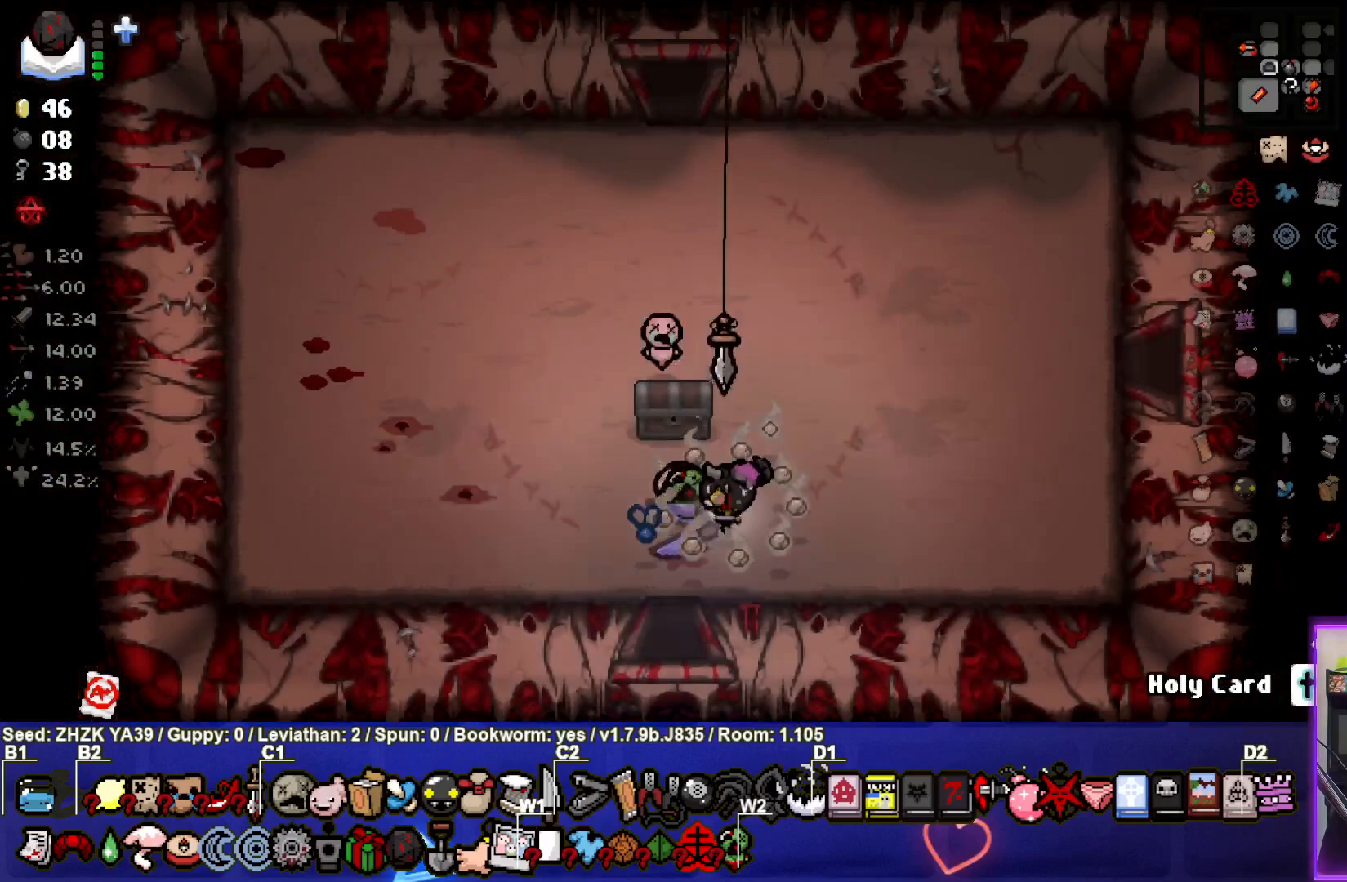
{"buttons": [], "left_stick": "right", "right_stick": "center", "events": []}
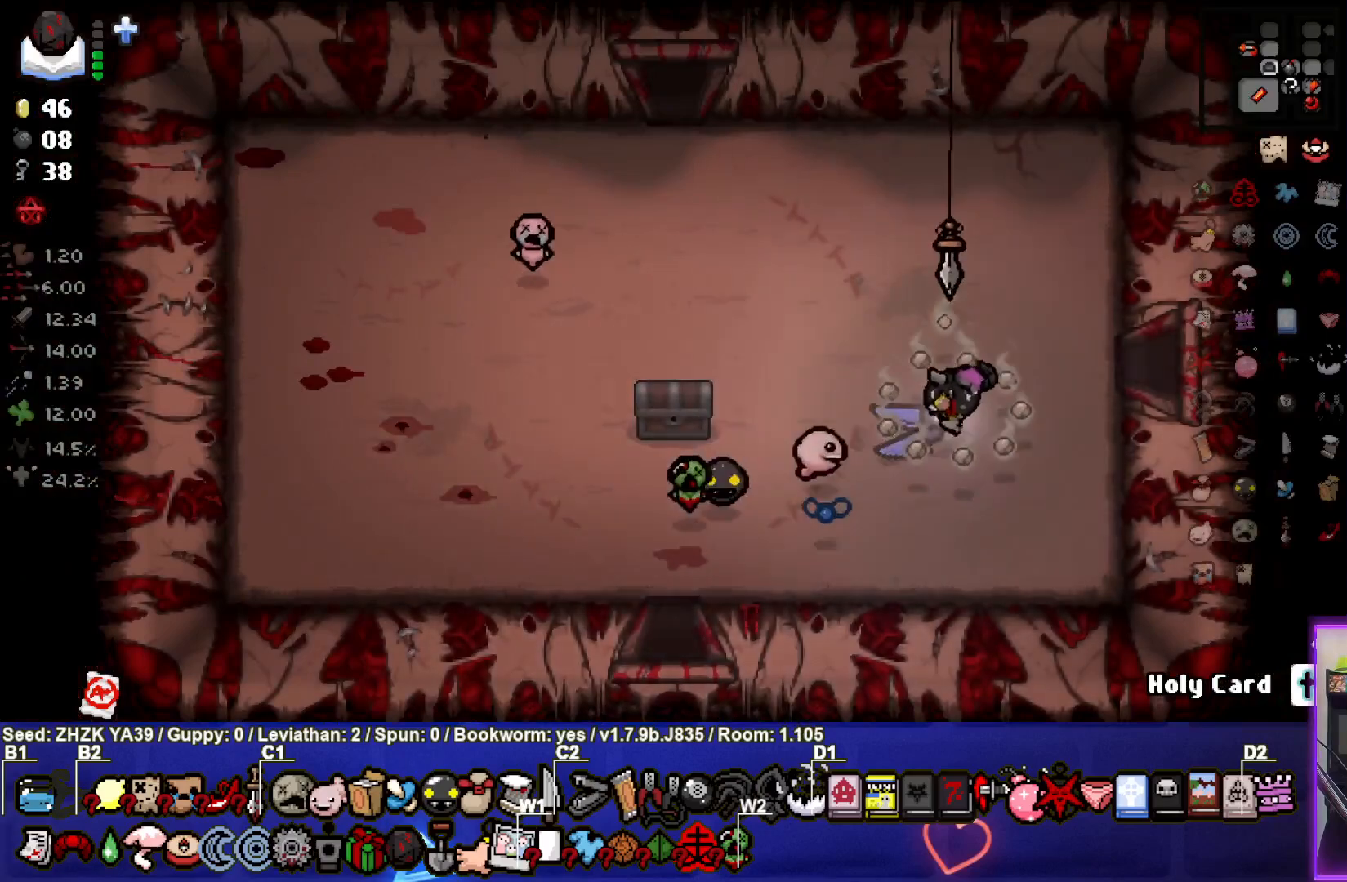
{"buttons": [], "left_stick": "right", "right_stick": "center", "events": []}
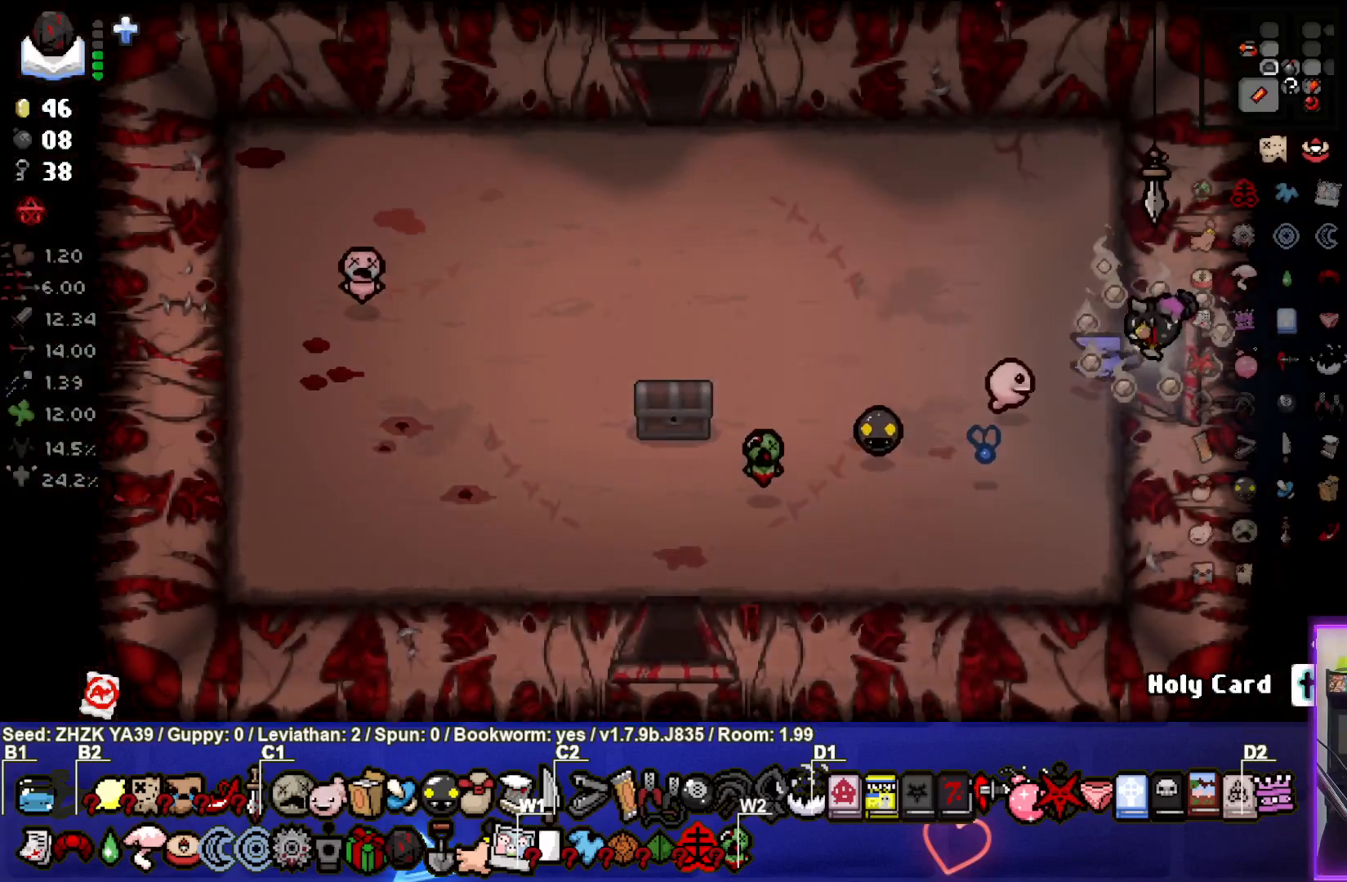
{"buttons": [], "left_stick": "right", "right_stick": "center", "events": [[33, "left_stick", "center"], [267, "left_stick", "right"]]}
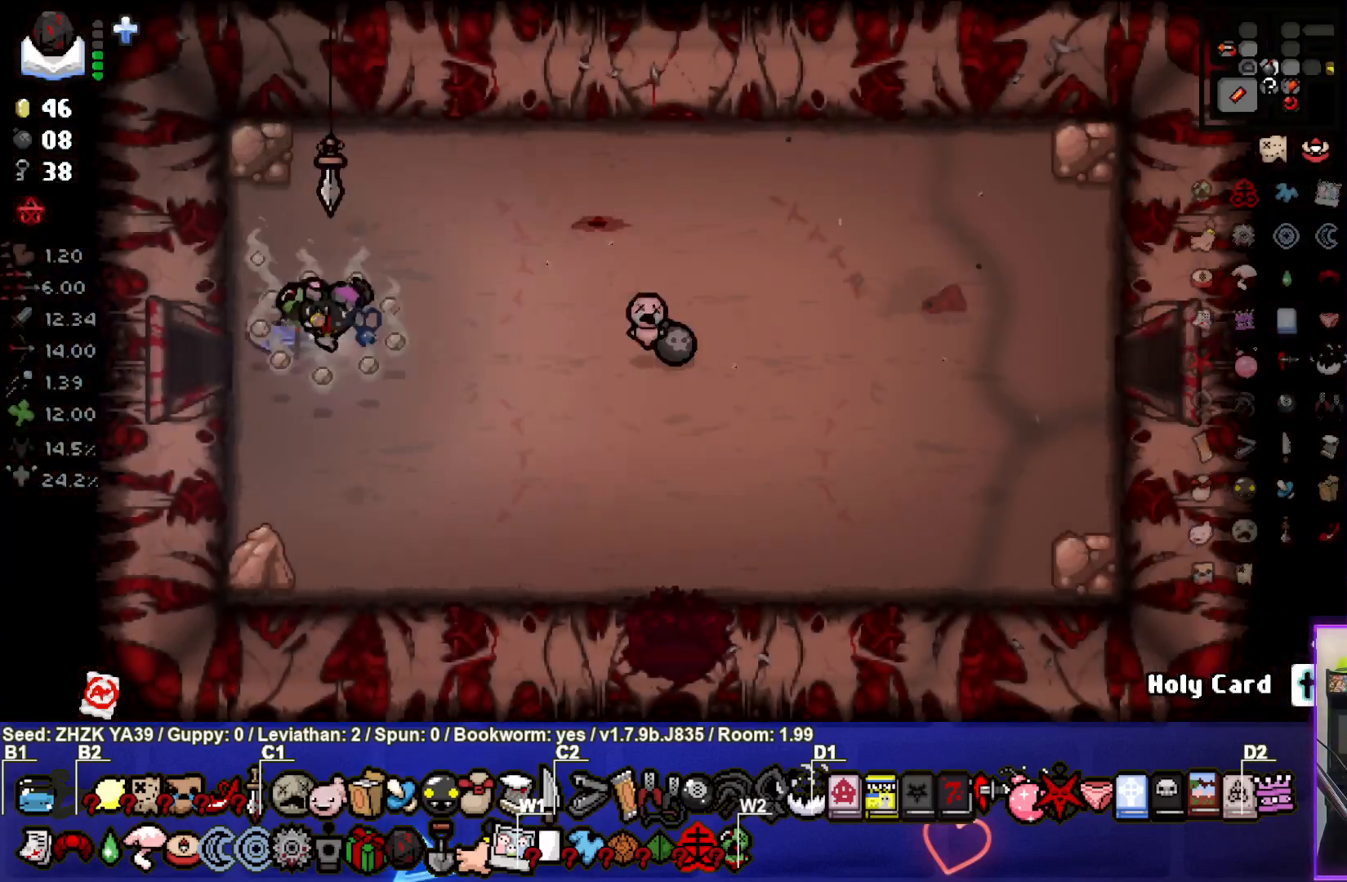
{"buttons": [], "left_stick": "right", "right_stick": "center", "events": []}
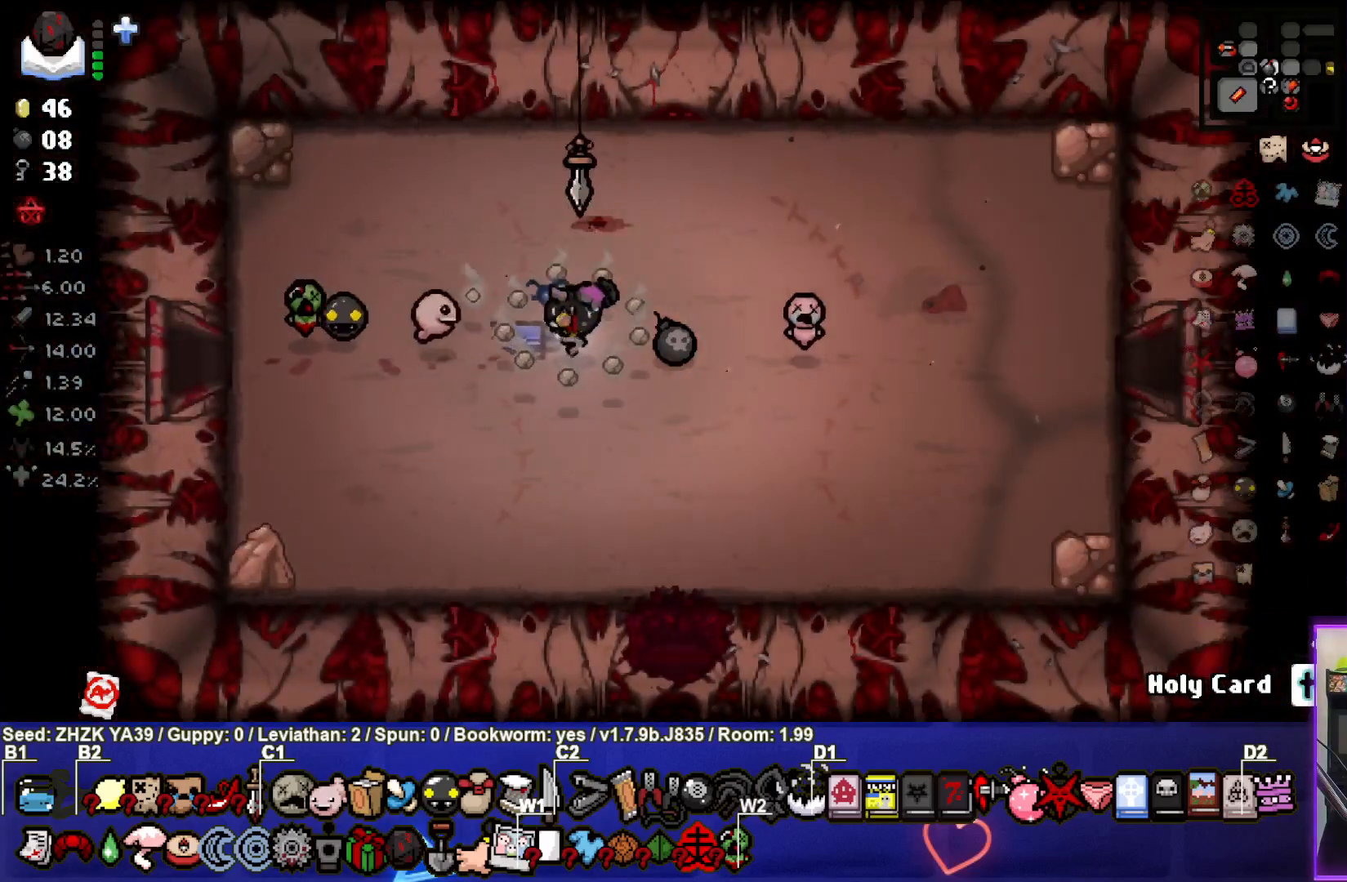
{"buttons": [], "left_stick": "right", "right_stick": "center", "events": []}
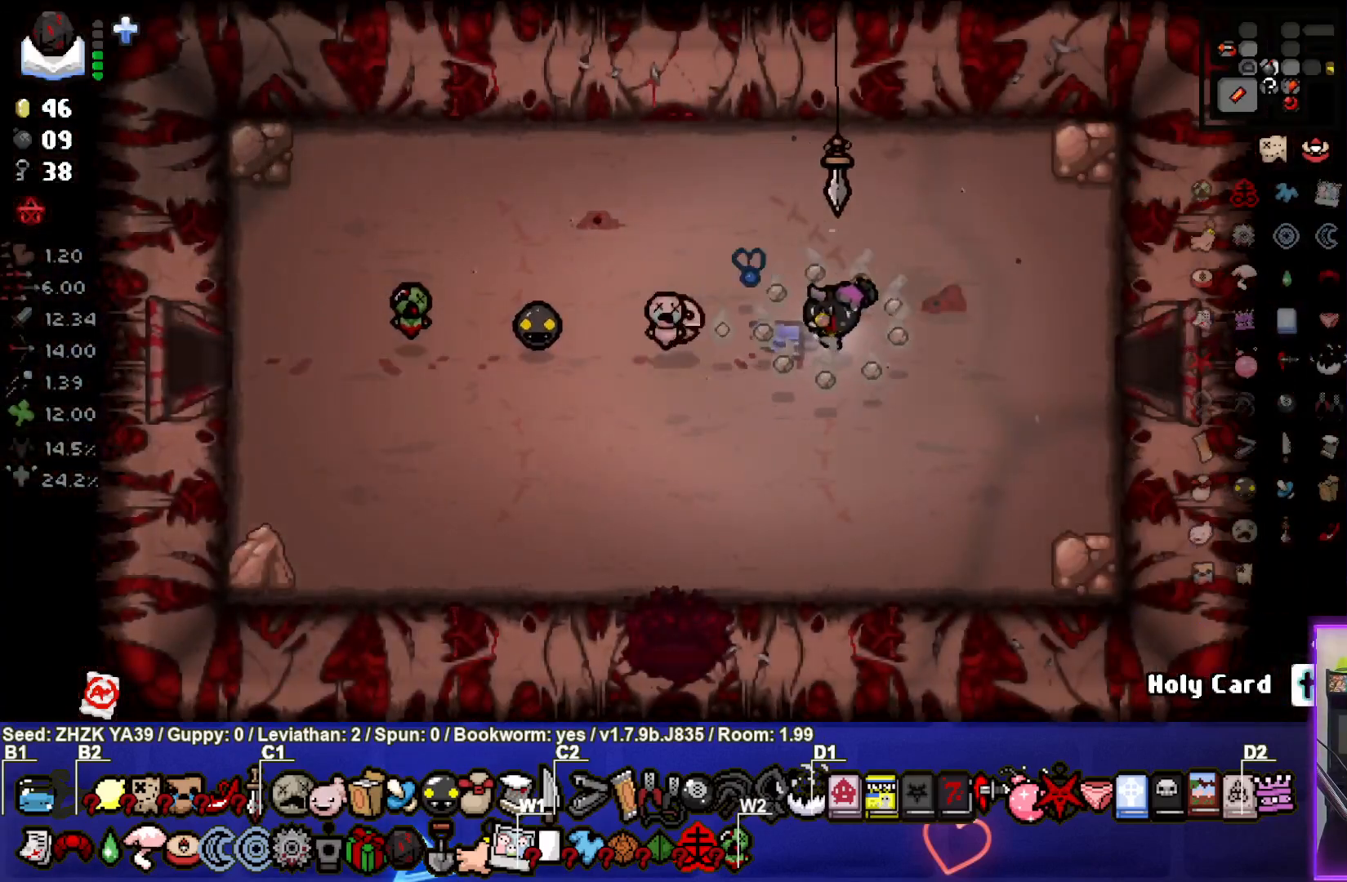
{"buttons": [], "left_stick": "right", "right_stick": "center", "events": []}
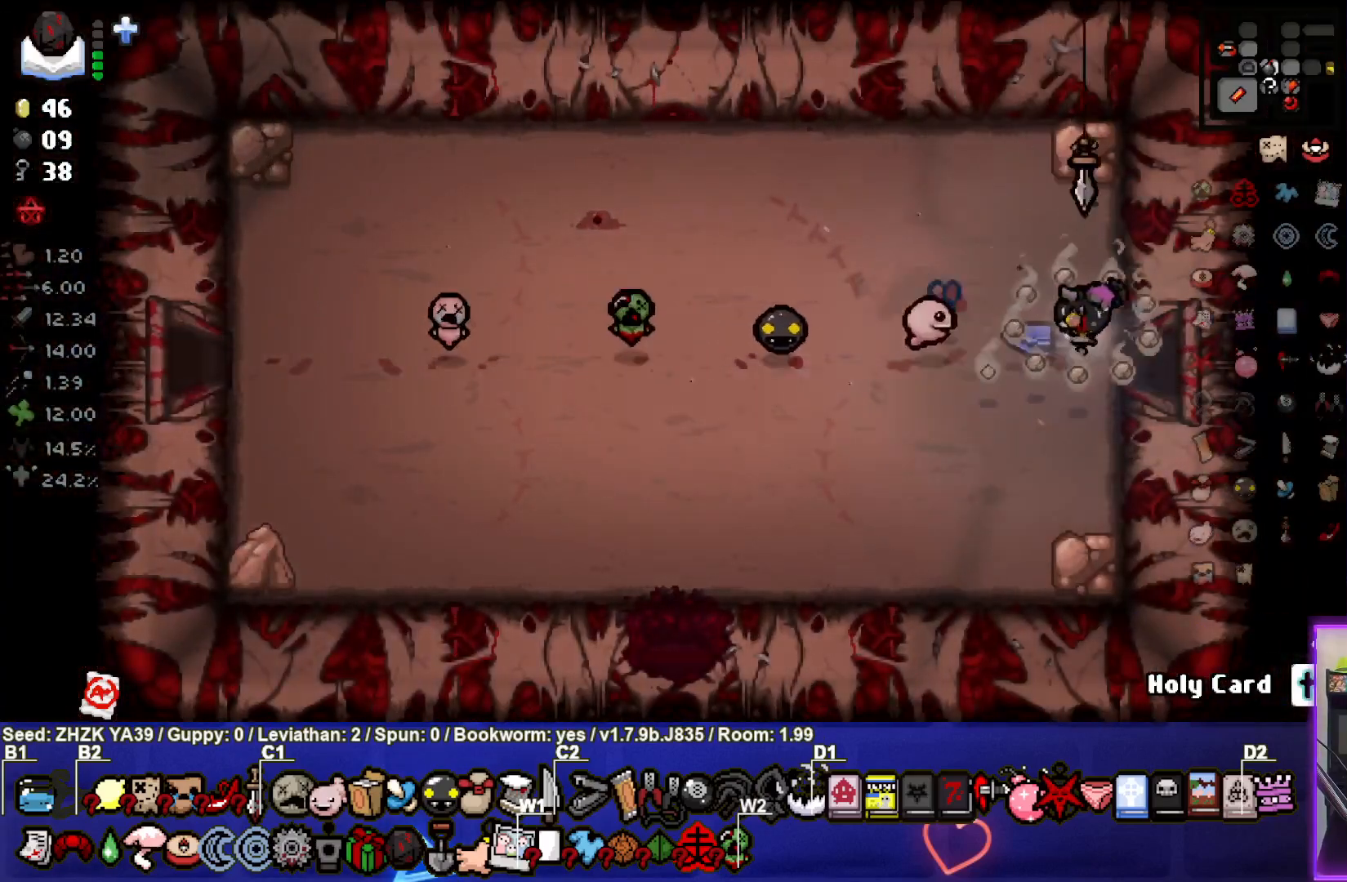
{"buttons": [], "left_stick": "right", "right_stick": "center", "events": [[300, "left_stick", "center"], [467, "left_stick", "right"]]}
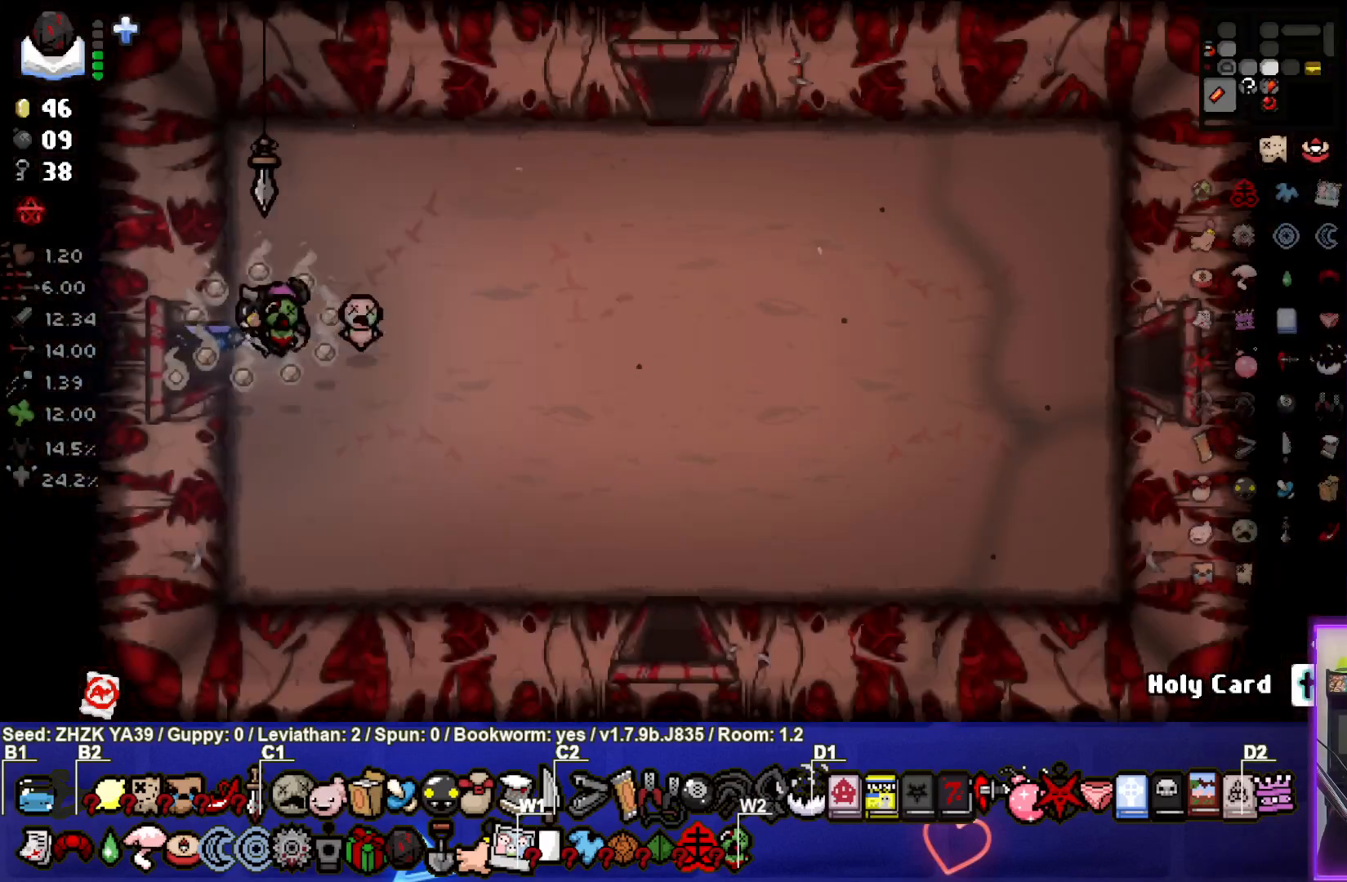
{"buttons": [], "left_stick": "right", "right_stick": "center", "events": []}
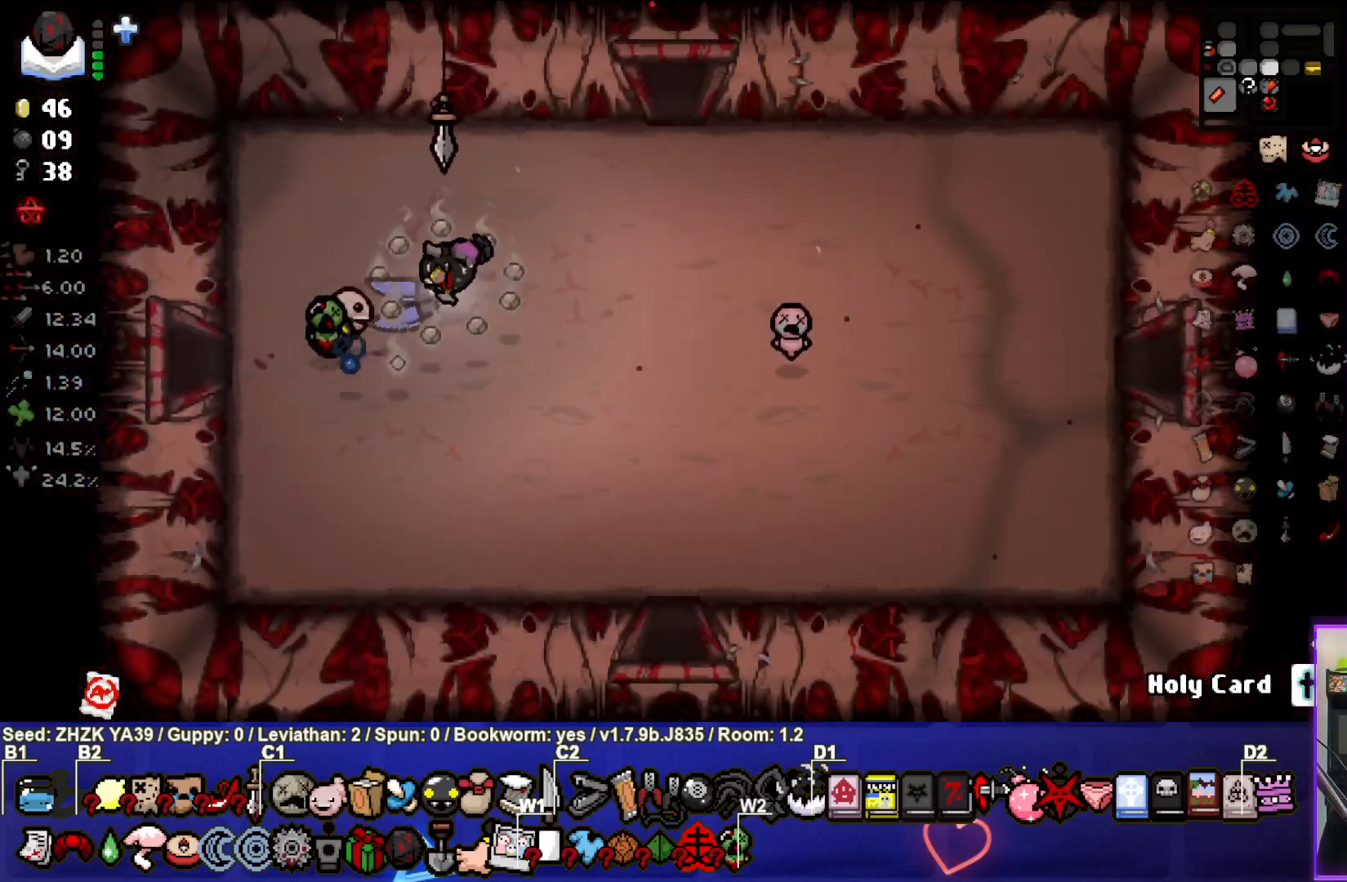
{"buttons": [], "left_stick": "up-right", "right_stick": "center", "events": [[283, "left_stick", "up-right"]]}
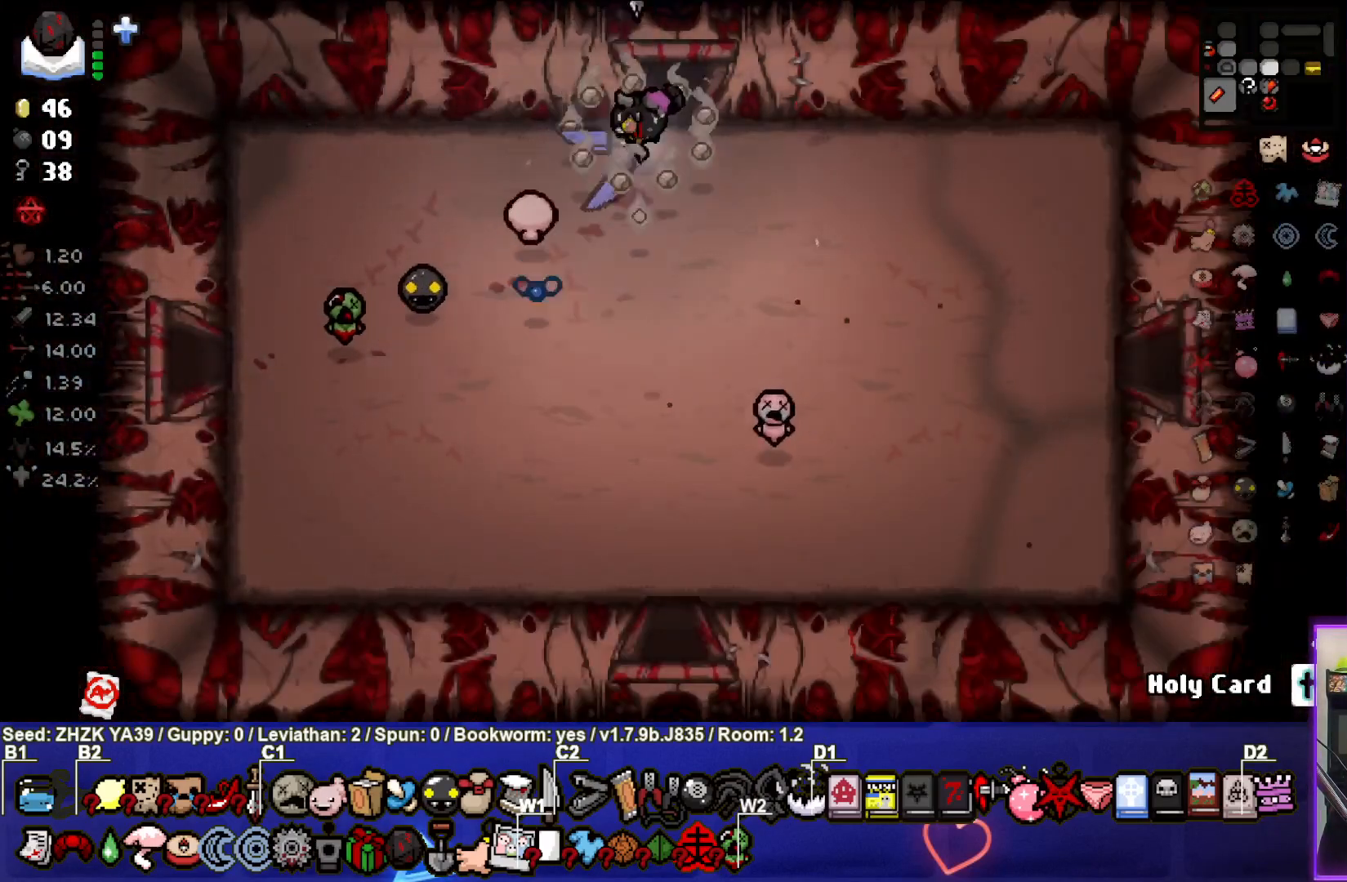
{"buttons": ["TRIANGLE"], "left_stick": "center", "right_stick": "center", "events": [[117, "left_stick", "up"], [317, "left_stick", "center"], [483, "TRIANGLE", "down"]]}
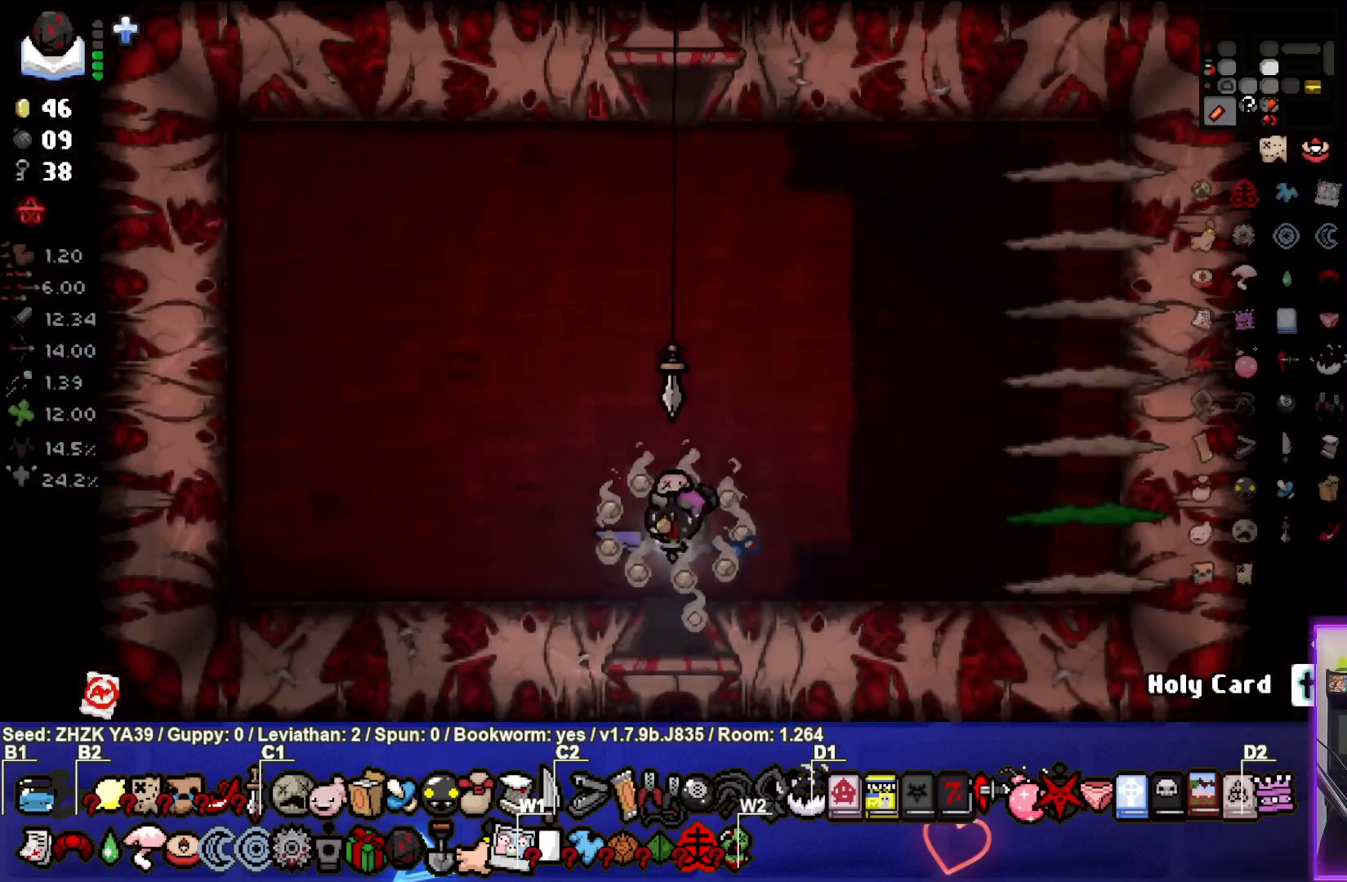
{"buttons": ["CIRCLE"], "left_stick": "right", "right_stick": "center", "events": [[100, "TRIANGLE", "up"], [183, "TRIANGLE", "down"], [300, "TRIANGLE", "up"], [417, "left_stick", "right"], [450, "CIRCLE", "down"]]}
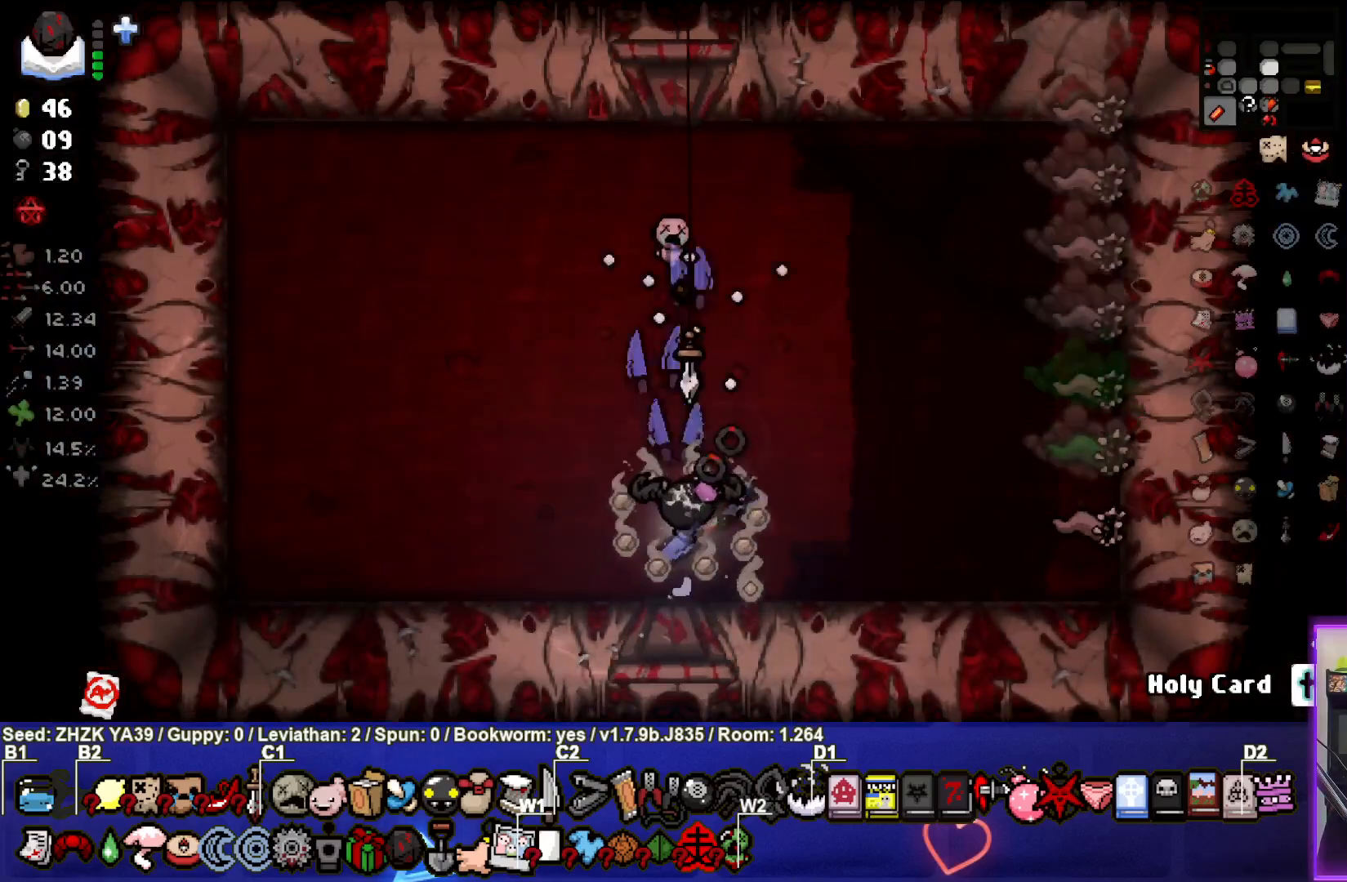
{"buttons": ["CIRCLE"], "left_stick": "left", "right_stick": "center", "events": [[50, "CIRCLE", "up"], [117, "CIRCLE", "down"], [167, "left_stick", "center"], [217, "left_stick", "left"], [233, "CIRCLE", "up"], [317, "CIRCLE", "down"], [400, "CIRCLE", "up"], [467, "CIRCLE", "down"]]}
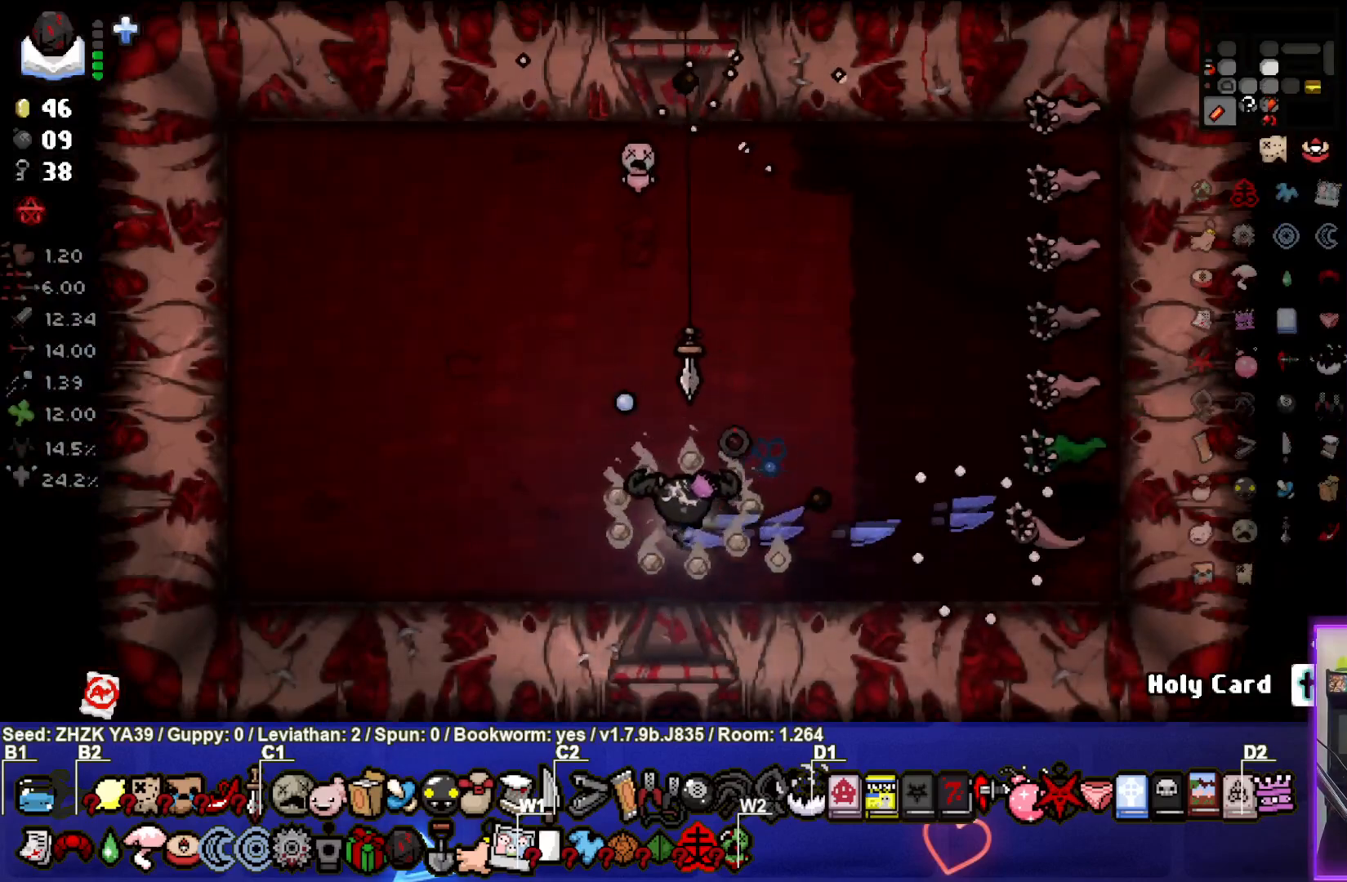
{"buttons": ["CIRCLE"], "left_stick": "up-left", "right_stick": "center", "events": [[17, "left_stick", "up-left"], [67, "CIRCLE", "up"], [150, "CIRCLE", "down"], [250, "CIRCLE", "up"], [317, "CIRCLE", "down"], [433, "CIRCLE", "up"], [500, "CIRCLE", "down"]]}
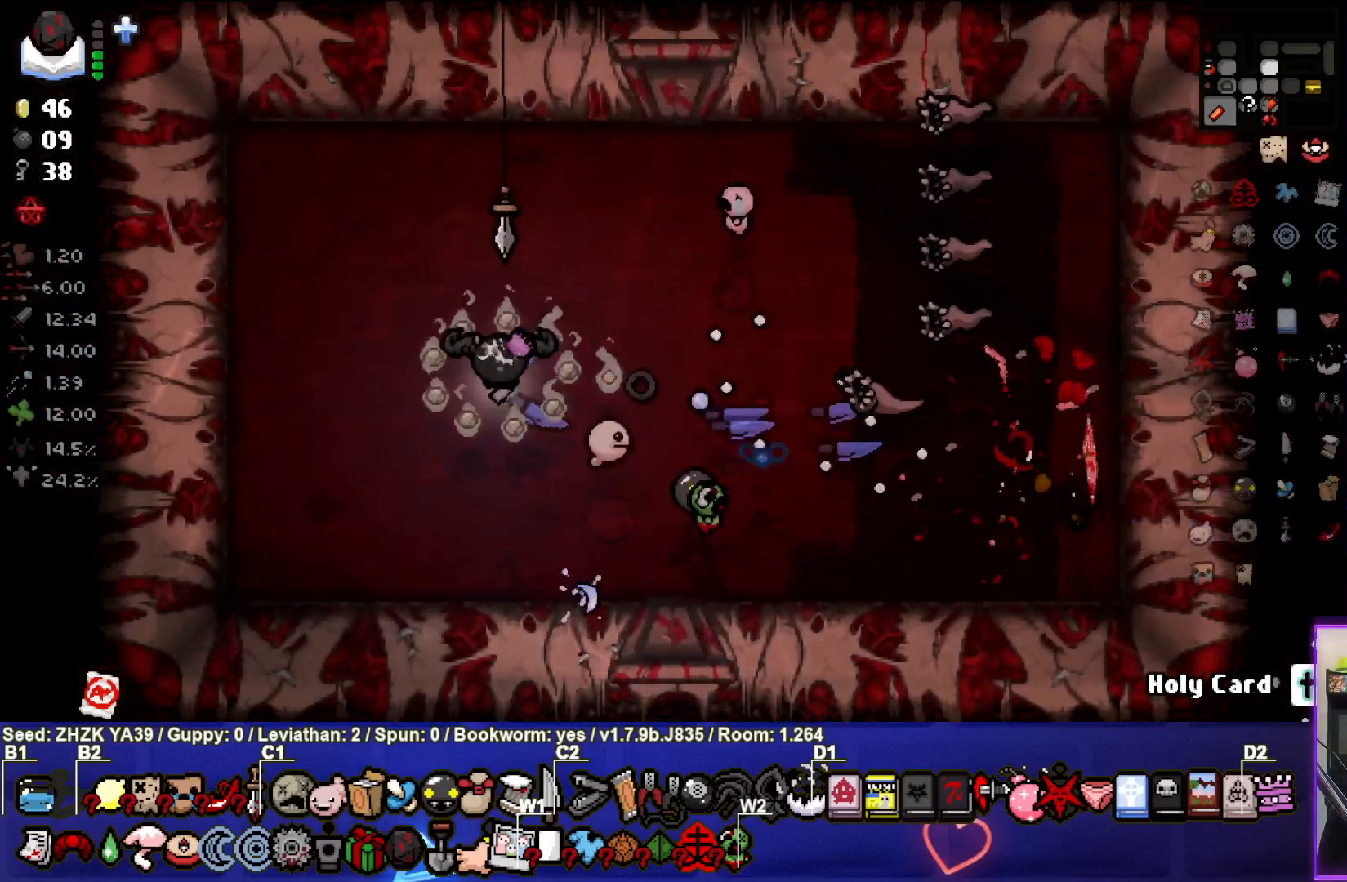
{"buttons": [], "left_stick": "up-left", "right_stick": "center", "events": [[117, "CIRCLE", "up"], [183, "CIRCLE", "down"], [283, "CIRCLE", "up"], [367, "CIRCLE", "down"], [483, "CIRCLE", "up"]]}
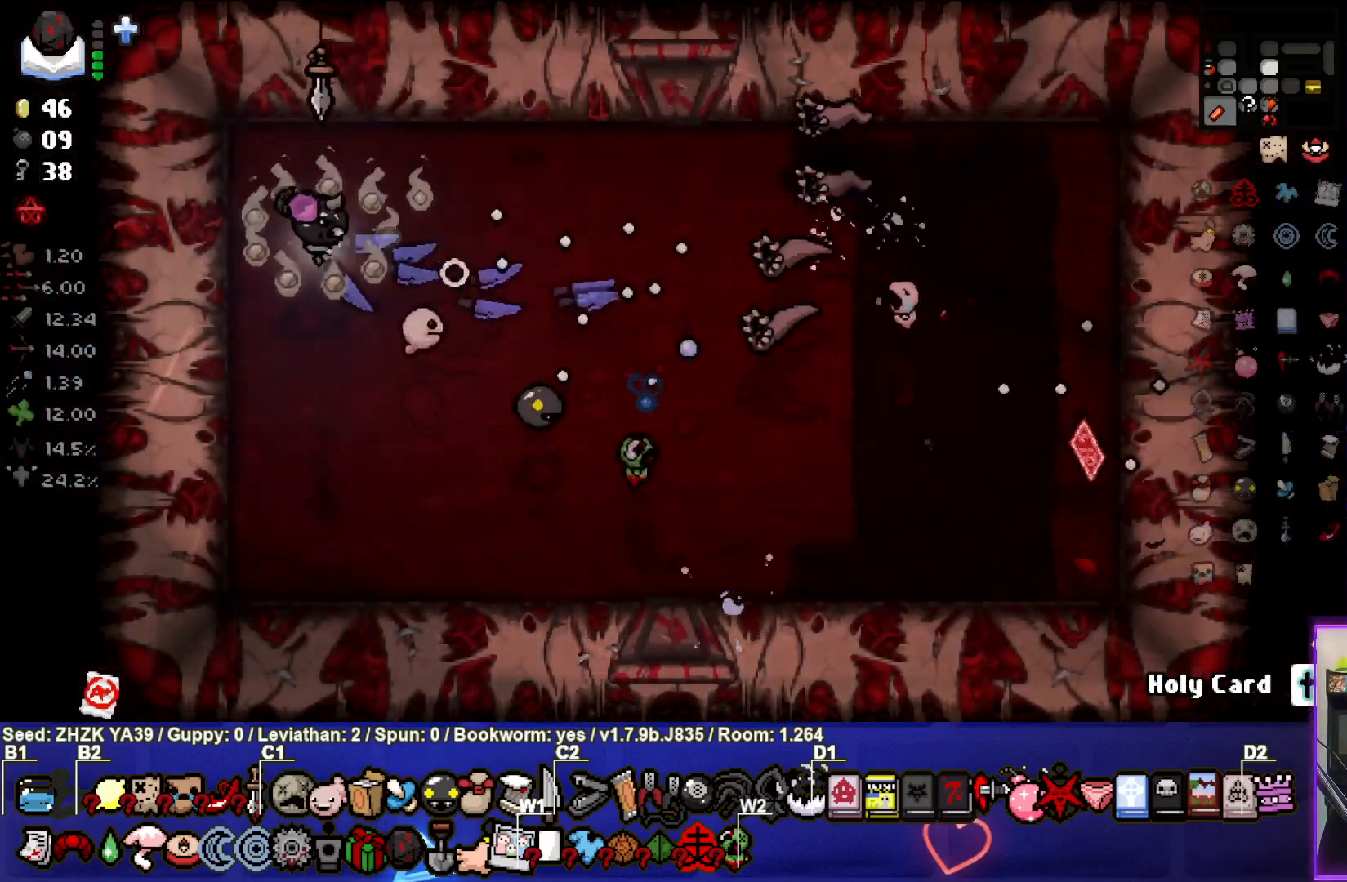
{"buttons": [], "left_stick": "up-left", "right_stick": "center", "events": [[50, "CIRCLE", "down"], [167, "CIRCLE", "up"], [200, "left_stick", "down-left"], [233, "CIRCLE", "down"], [333, "CIRCLE", "up"], [383, "CIRCLE", "down"], [383, "left_stick", "up-left"], [500, "CIRCLE", "up"]]}
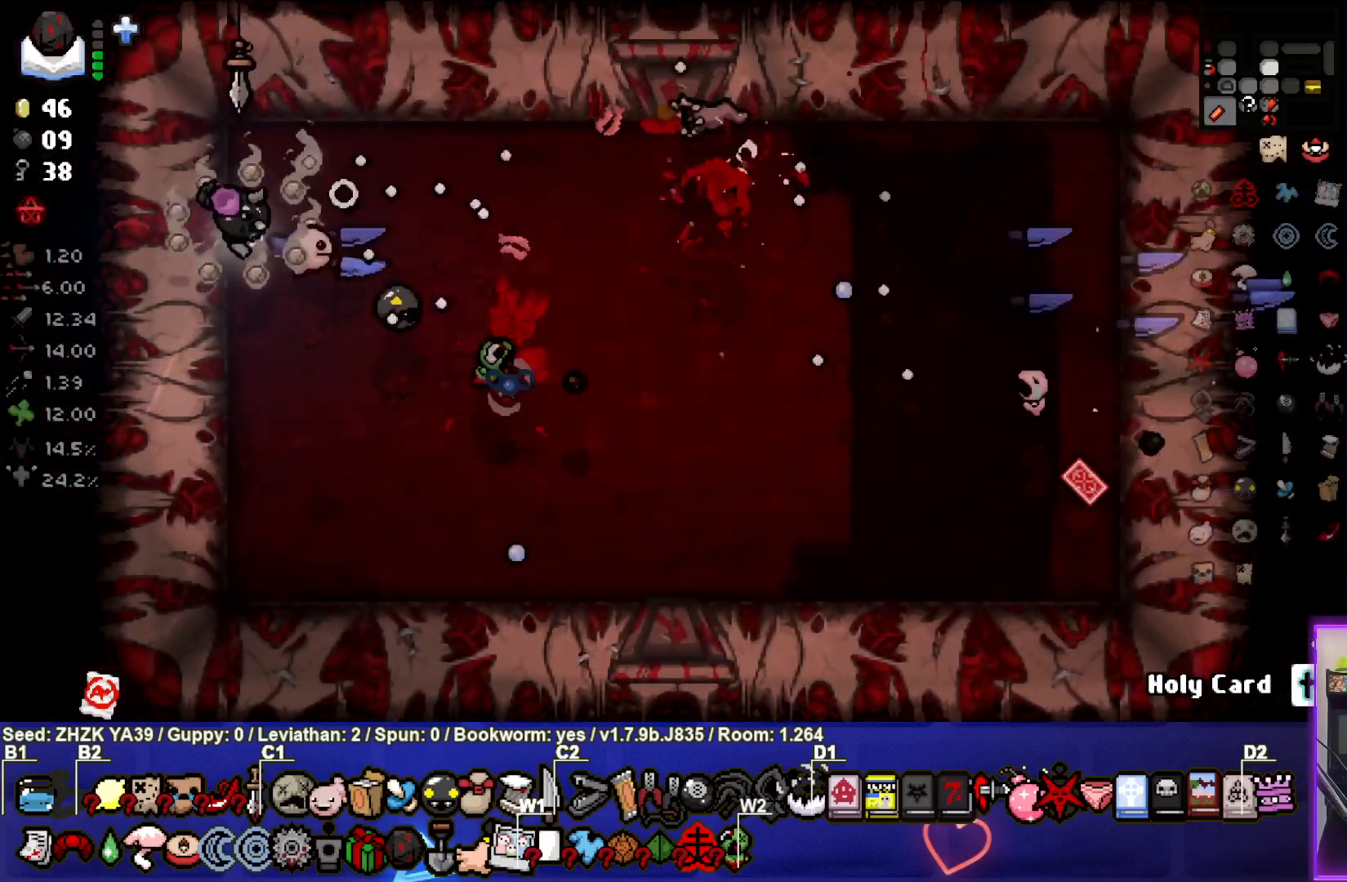
{"buttons": ["CIRCLE"], "left_stick": "left", "right_stick": "center", "events": [[67, "CIRCLE", "down"], [183, "CIRCLE", "up"], [250, "CIRCLE", "down"], [267, "left_stick", "center"], [367, "left_stick", "left"], [383, "CIRCLE", "up"], [433, "CIRCLE", "down"]]}
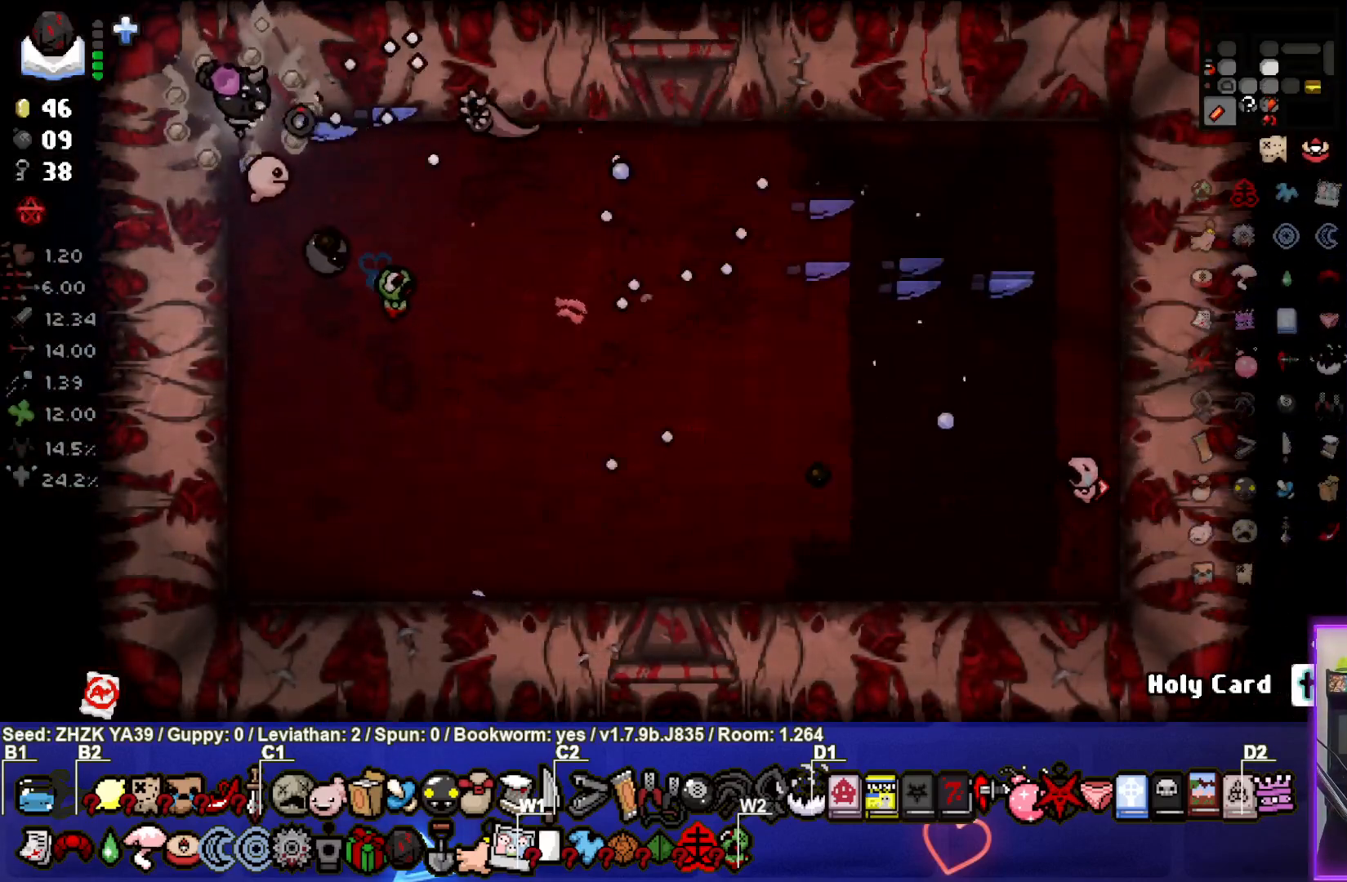
{"buttons": ["CIRCLE"], "left_stick": "right", "right_stick": "center", "events": [[50, "CIRCLE", "up"], [67, "left_stick", "up-left"], [117, "CIRCLE", "down"], [250, "CIRCLE", "up"], [300, "CIRCLE", "down"], [317, "left_stick", "right"], [433, "CIRCLE", "up"], [483, "CIRCLE", "down"]]}
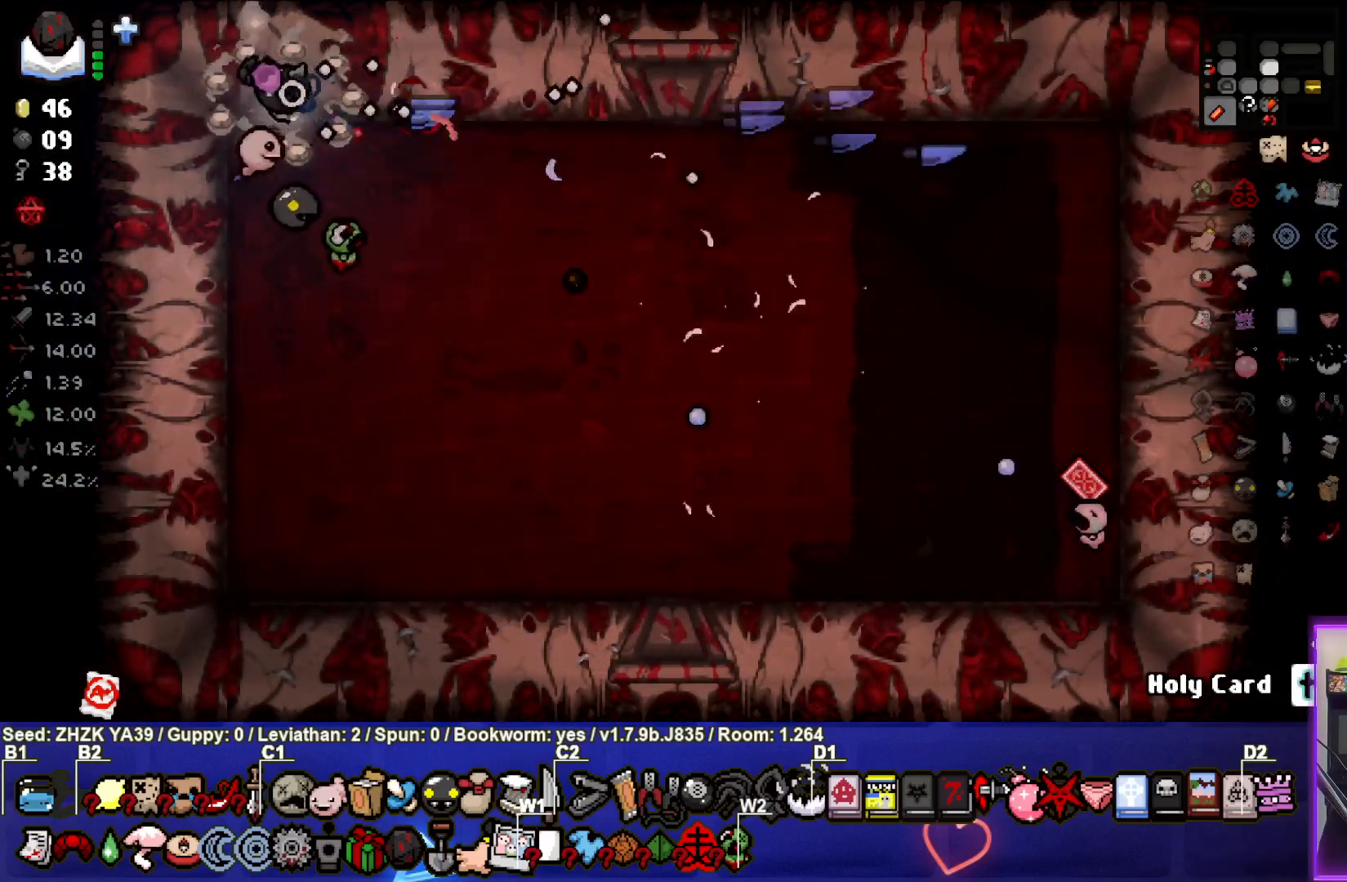
{"buttons": ["SQUARE"], "left_stick": "right", "right_stick": "center", "events": [[100, "CIRCLE", "up"], [217, "SQUARE", "down"], [333, "SQUARE", "up"], [400, "SQUARE", "down"]]}
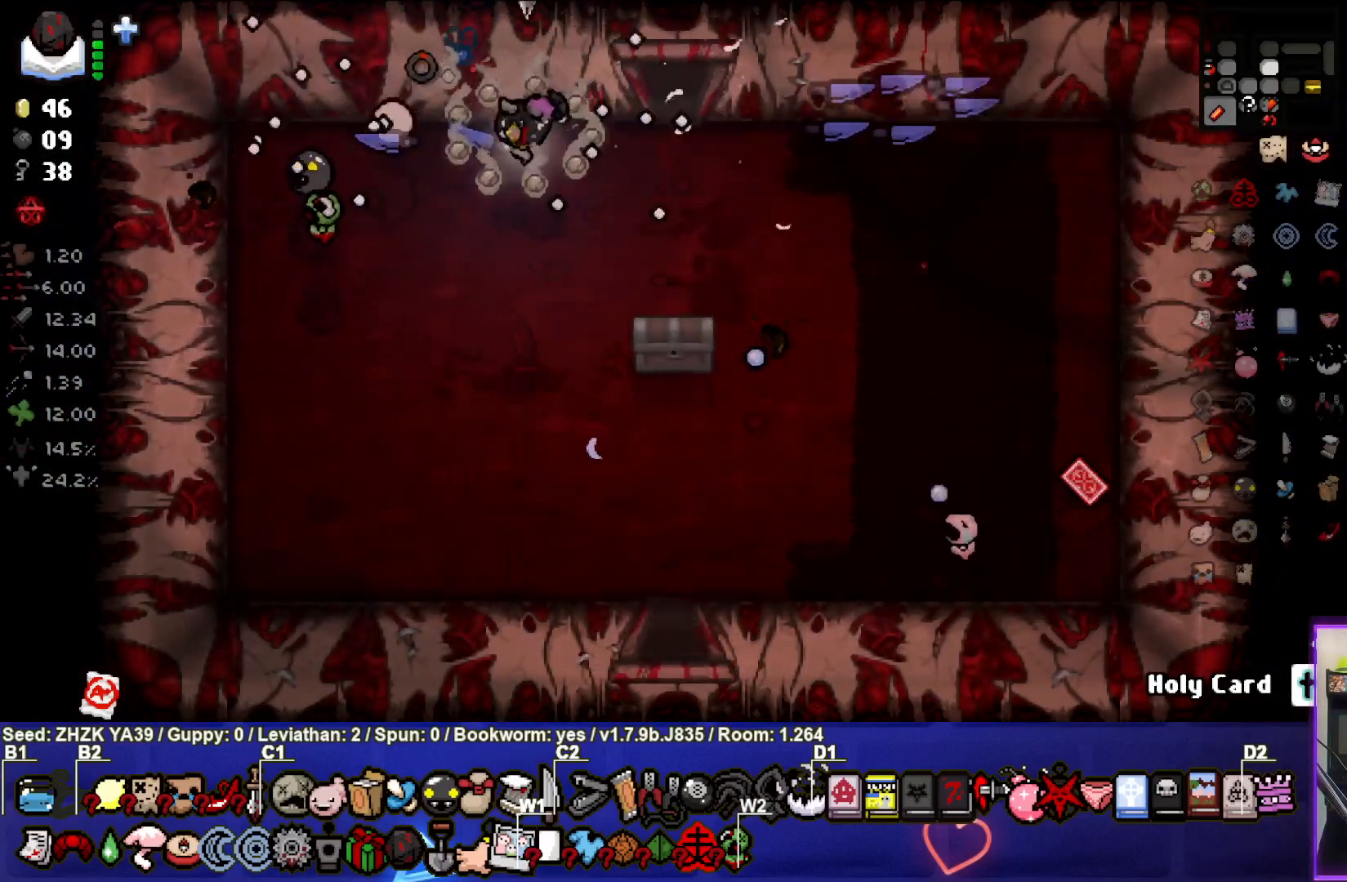
{"buttons": [], "left_stick": "center", "right_stick": "center", "events": [[17, "SQUARE", "up"], [50, "left_stick", "down-right"], [100, "SQUARE", "down"], [150, "left_stick", "center"], [217, "SQUARE", "up"], [333, "SQUARE", "down"], [333, "left_stick", "left"], [433, "SQUARE", "up"], [467, "left_stick", "center"]]}
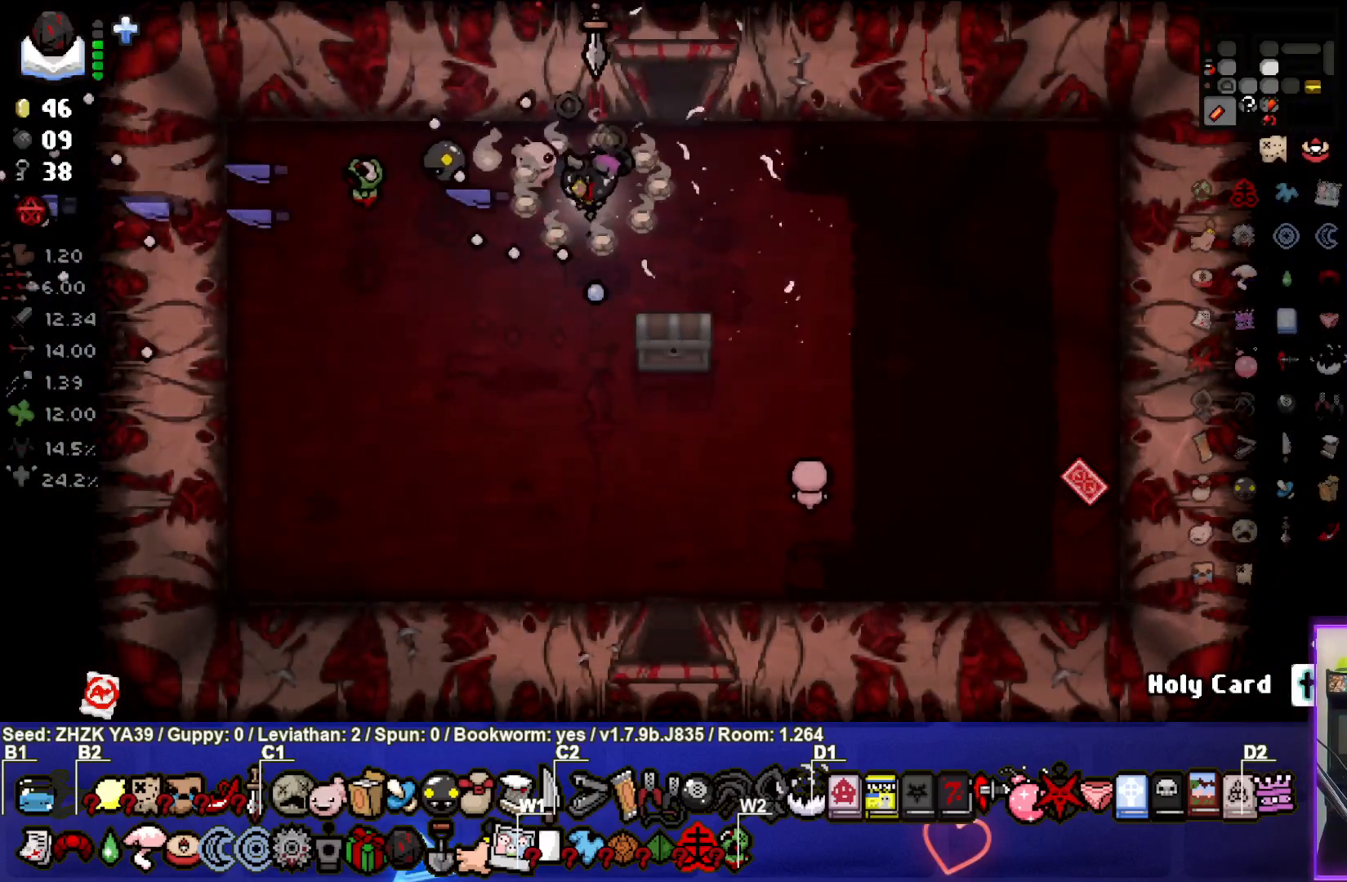
{"buttons": [], "left_stick": "center", "right_stick": "center", "events": [[167, "left_stick", "down-left"], [350, "START", "down"], [350, "left_stick", "center"], [467, "START", "up"]]}